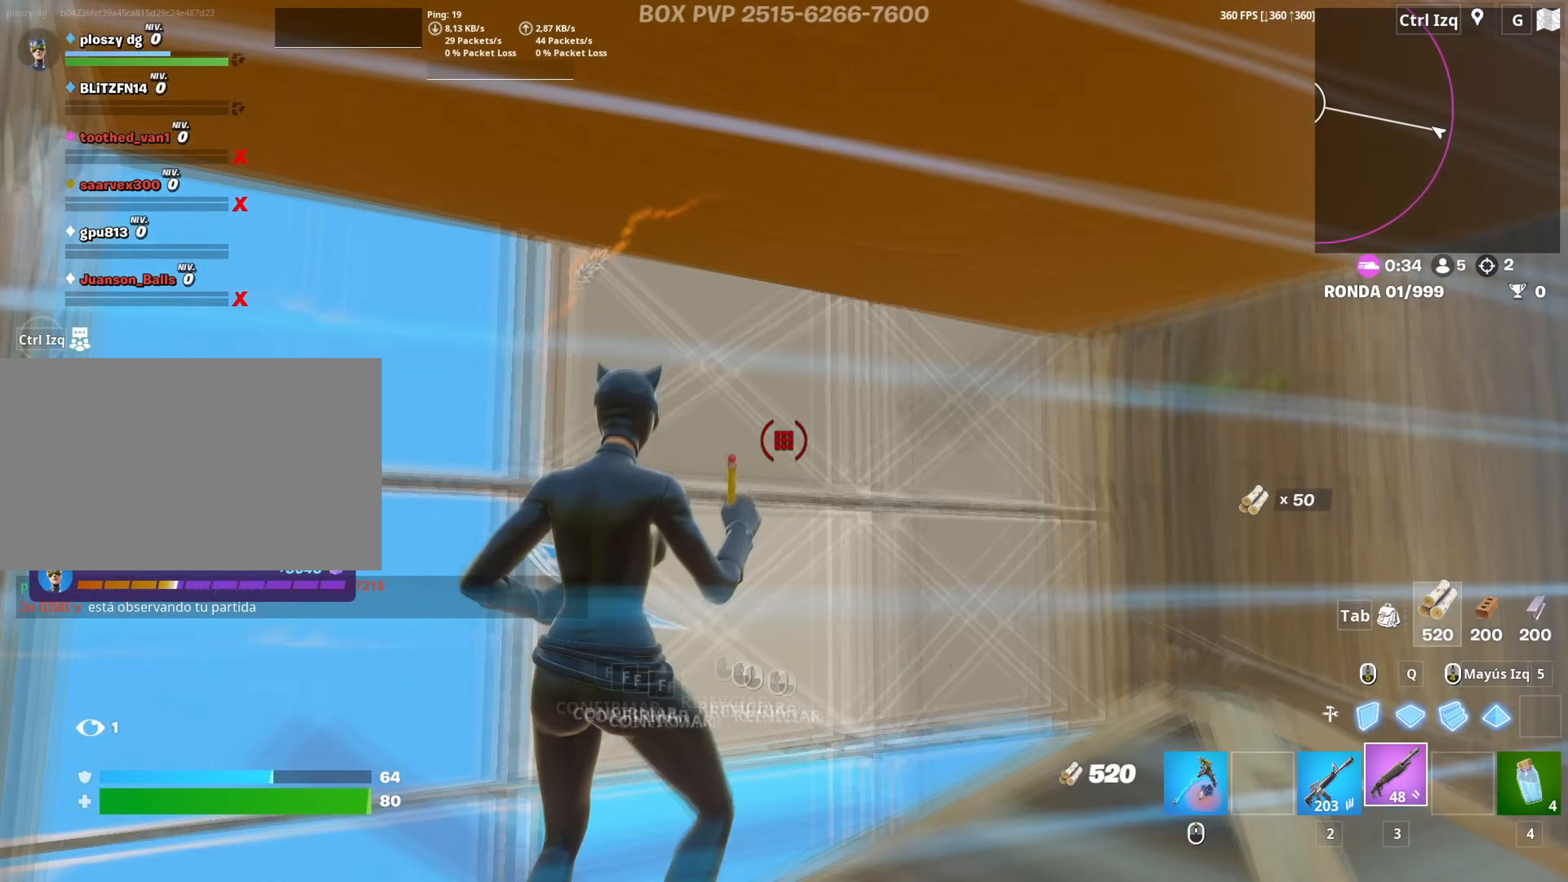
Gameplay with keyboard and mouse; each line is a JSON object with the keys and mouse buttons held at the frame after it. "events" lists presses ("down") and releases ("up") of "1", "2", "3", "4", "5", "a", "alt", "c", "caps_lock", "ctrl", "d", "e", "f", "g", "q", "r", "s", "shift", "space", "t", "tab", "v", "w", "x", "z", "mouse_left", "mouse_wheel" and "mouse_right" between this image and that frame as [ms after this image, input, new state], when the widget could be followed in between. "mouse_left", "mouse_wheel", "mouse_right" = the "left", "wheel", "right" buttons of the "mouse" list. No other keys are recorded. "wheel" means that the mouse wheel is clicked or scrolled. "mouse_move" is the direction in which the mouse moves at that frame (one of eight, or "still"), when it could be read.
{"keys": ["d", "s"], "mouse": [], "mouse_move": "down-left", "events": [[67, "f", "down"], [67, "mouse_left", "up"], [167, "f", "up"], [250, "d", "down"], [267, "w", "up"], [433, "s", "down"]]}
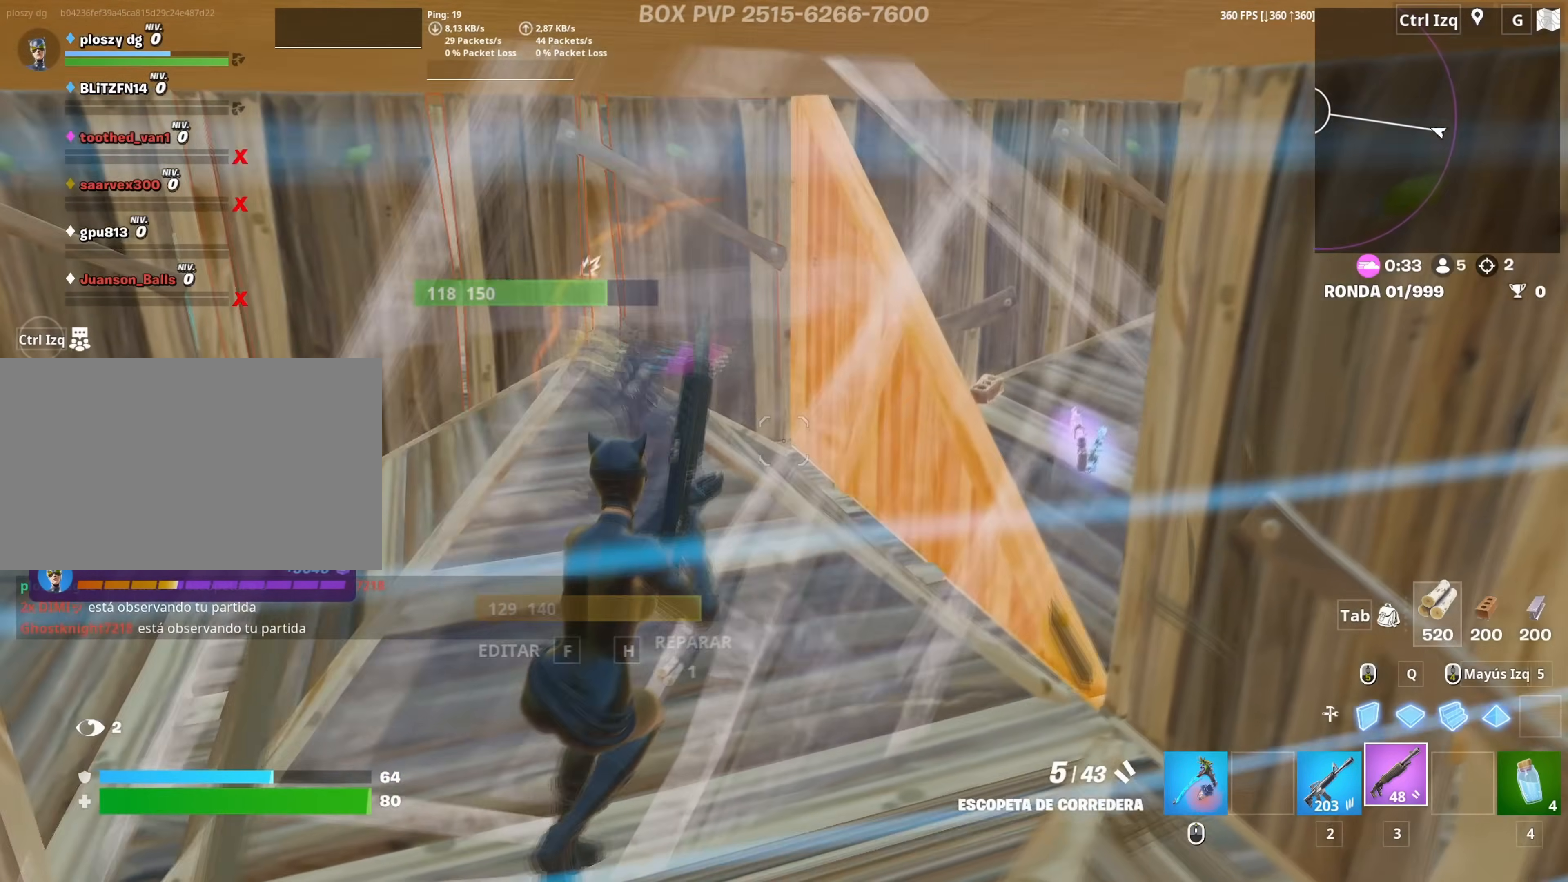
{"keys": ["s"], "mouse": ["left"], "mouse_move": "up", "events": [[267, "d", "up"], [417, "mouse_left", "down"]]}
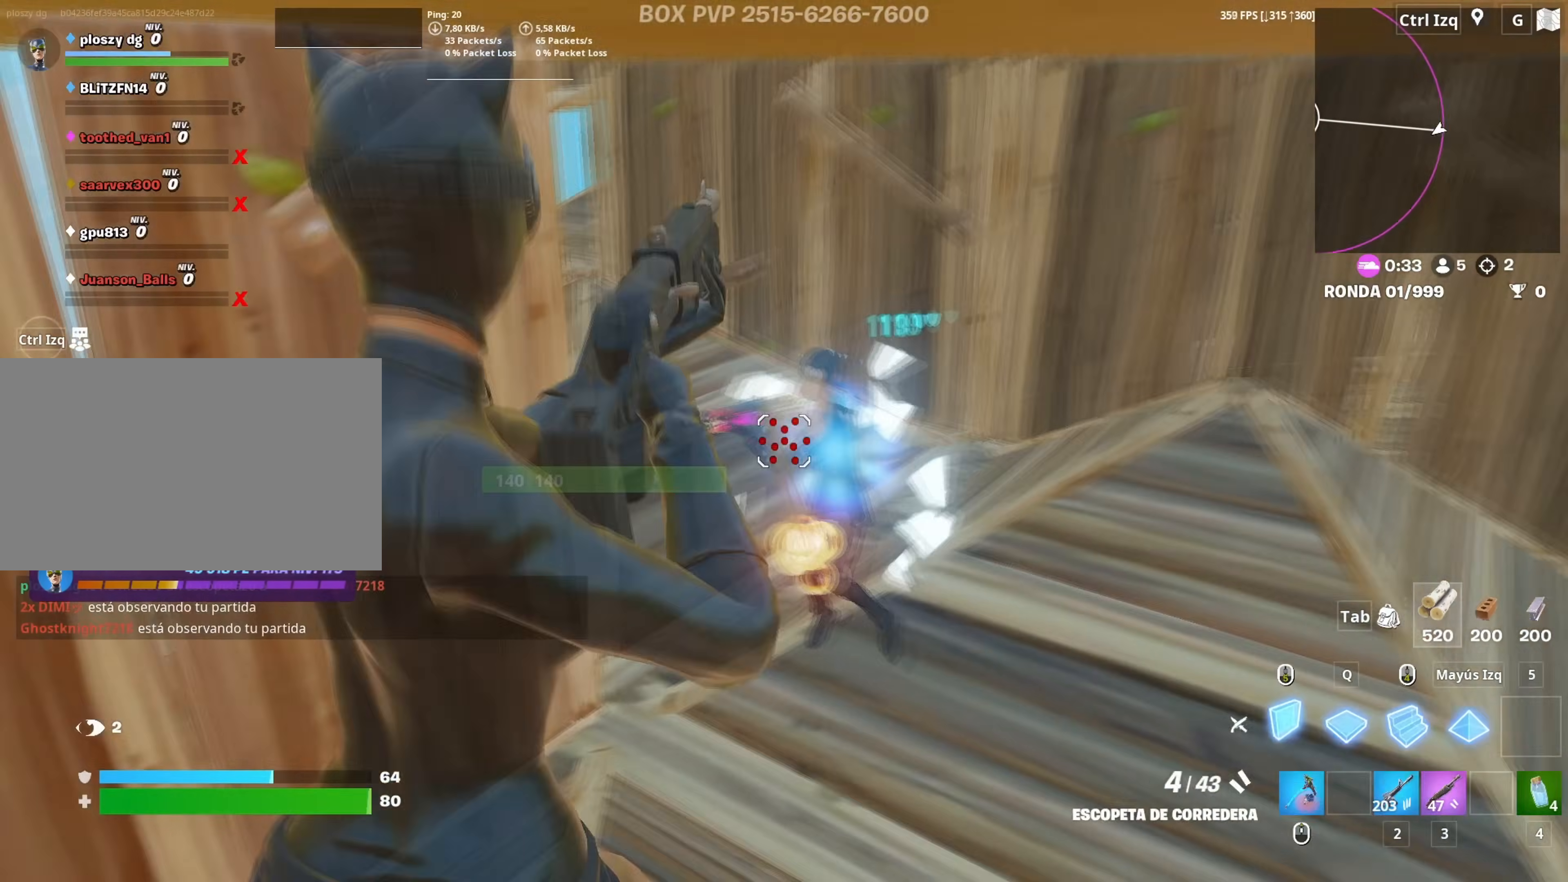
{"keys": ["a", "w"], "mouse": [], "mouse_move": "up", "events": [[50, "a", "down"], [100, "3", "down"], [150, "3", "up"], [150, "mouse_left", "up"], [250, "s", "up"], [283, "f", "down"], [283, "mouse_left", "down"], [333, "f", "up"], [433, "f", "down"], [433, "mouse_left", "up"], [433, "w", "down"], [483, "f", "up"]]}
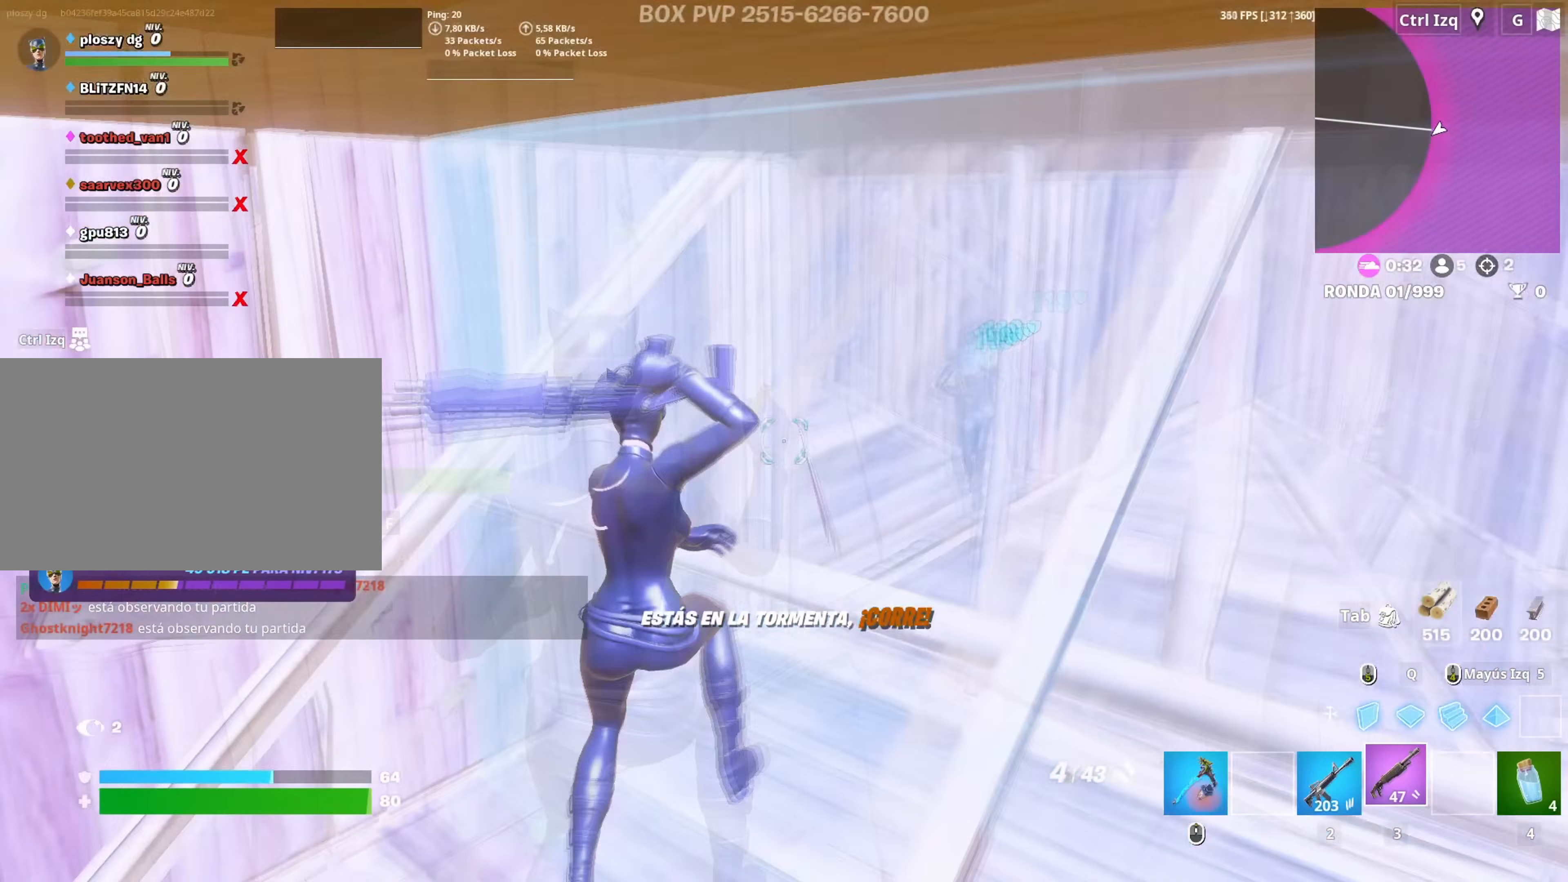
{"keys": ["w"], "mouse": ["left"], "mouse_move": "left", "events": [[17, "a", "up"], [117, "mouse_wheel", "down"], [217, "mouse_wheel", "up"], [350, "f", "down"], [350, "mouse_left", "down"], [400, "f", "up"]]}
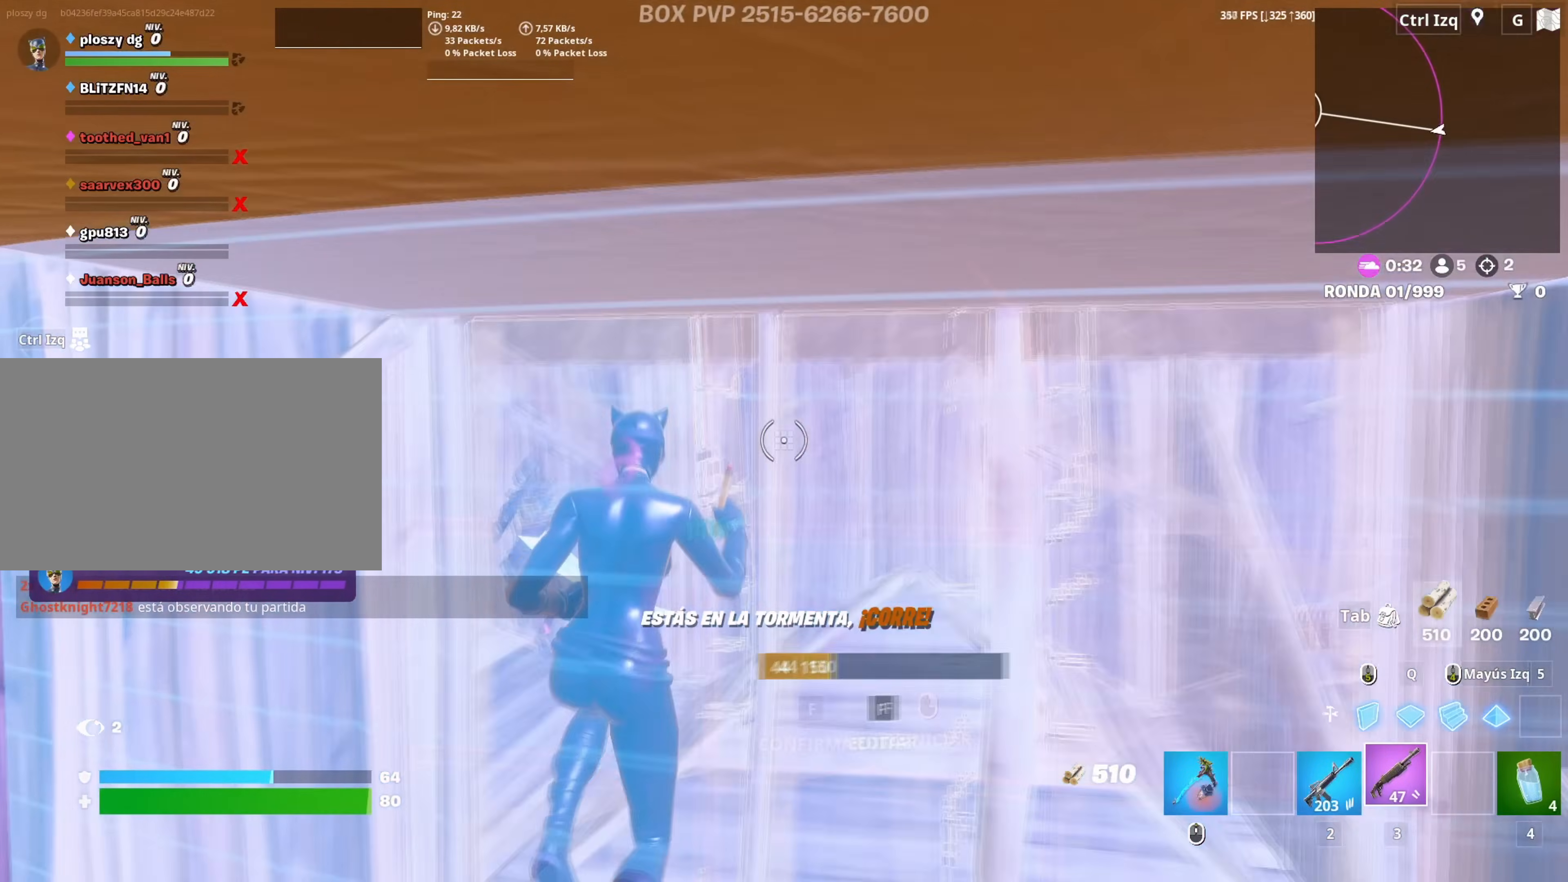
{"keys": ["d", "s"], "mouse": [], "mouse_move": "still", "events": [[33, "f", "down"], [33, "mouse_left", "up"], [83, "f", "up"], [167, "d", "down"], [233, "w", "up"], [450, "s", "down"]]}
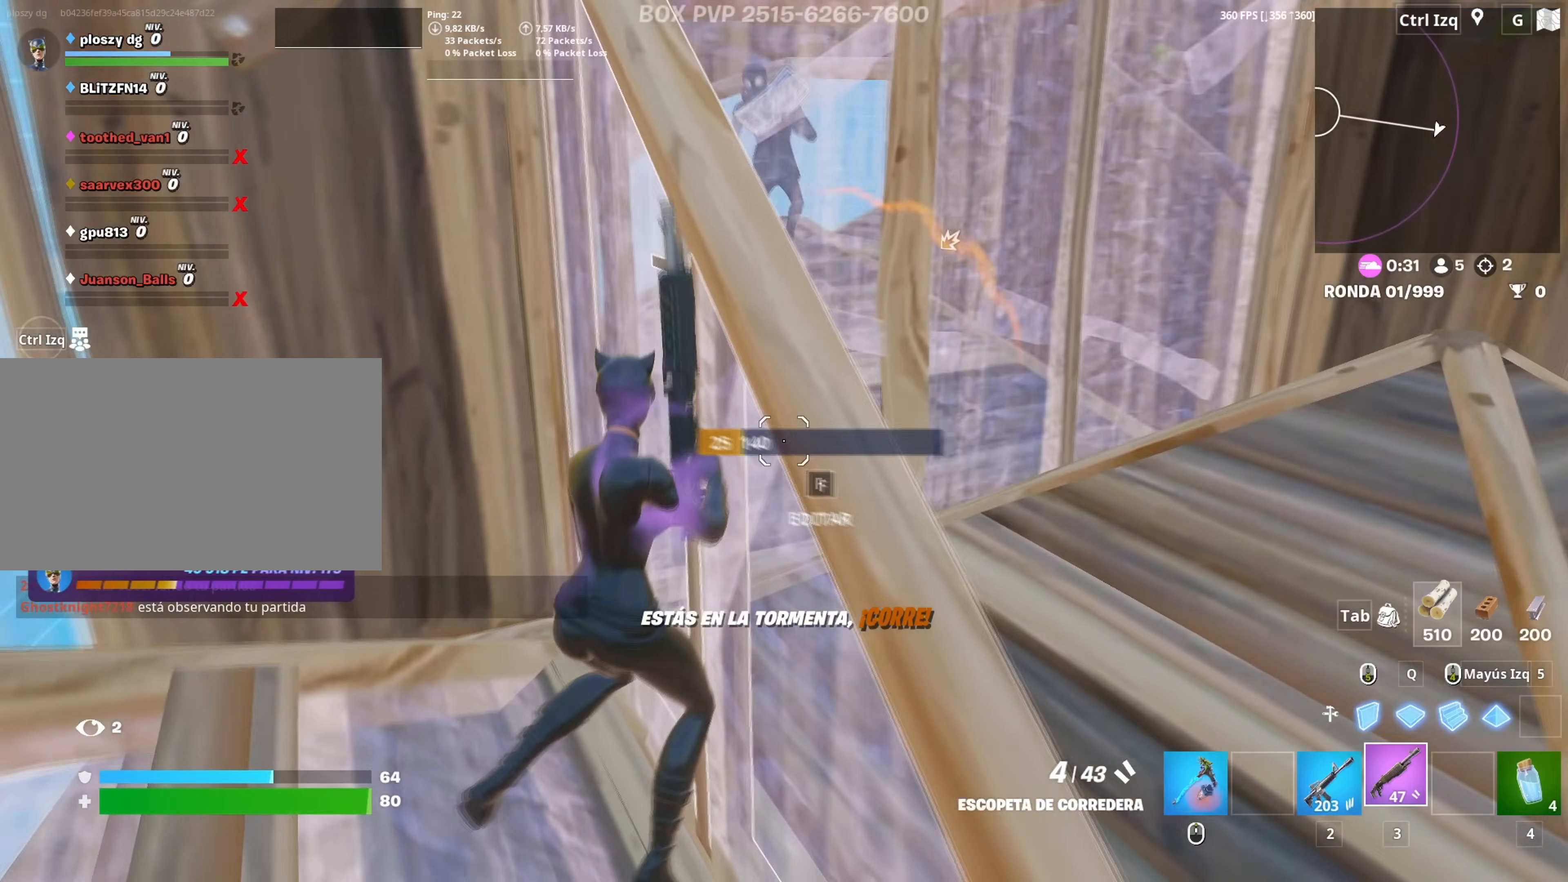
{"keys": ["a", "w"], "mouse": [], "mouse_move": "up", "events": [[50, "space", "down"], [183, "a", "down"], [200, "s", "up"], [200, "space", "up"], [250, "d", "up"], [383, "r", "down"], [383, "w", "down"], [483, "r", "up"]]}
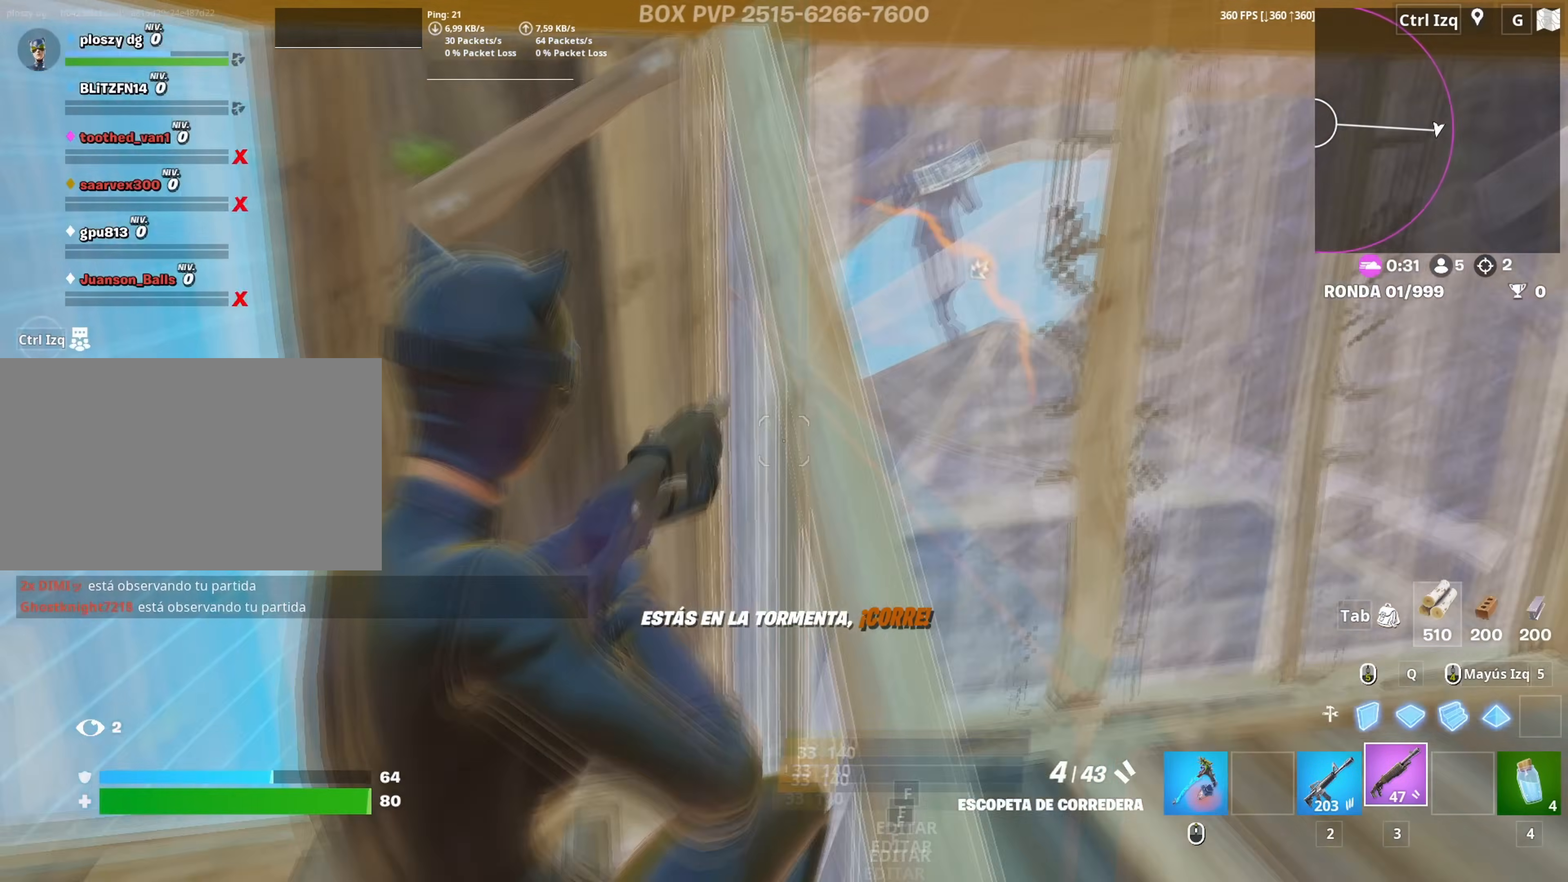
{"keys": ["w"], "mouse": [], "mouse_move": "up-right", "events": [[17, "mouse_wheel", "down"], [117, "mouse_wheel", "up"], [167, "a", "up"], [250, "f", "down"], [300, "f", "up"], [300, "mouse_left", "down"], [400, "f", "down"], [500, "f", "up"], [500, "mouse_left", "up"]]}
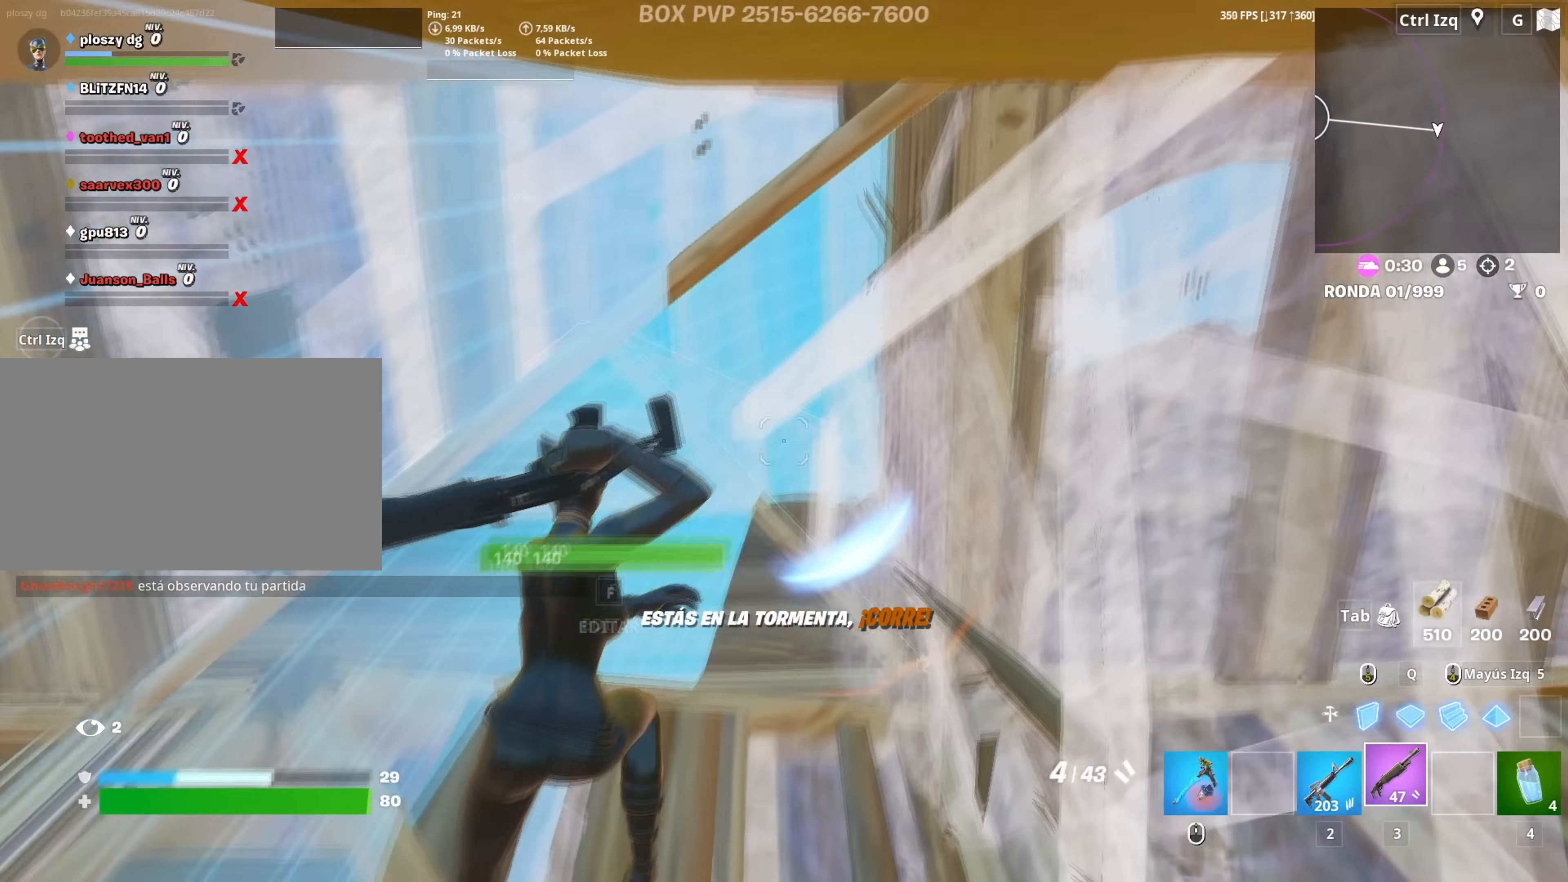
{"keys": ["a"], "mouse": ["left"], "mouse_move": "up", "events": [[83, "a", "down"], [183, "a", "up"], [317, "a", "down"], [467, "mouse_left", "down"], [467, "w", "up"]]}
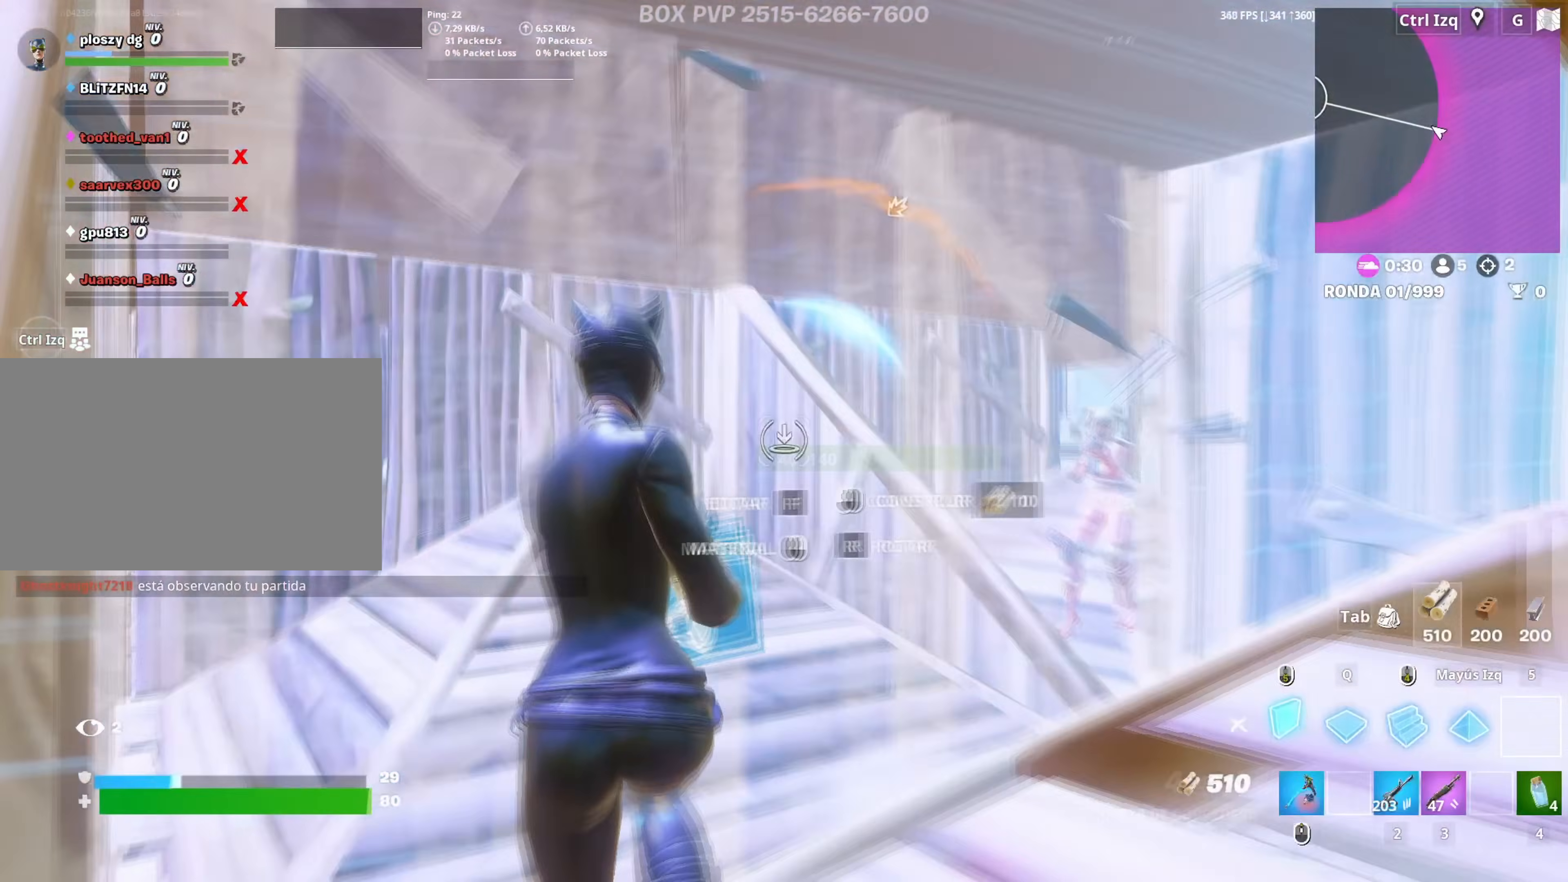
{"keys": ["a", "s"], "mouse": [], "mouse_move": "left", "events": [[100, "w", "down"], [150, "mouse_left", "up"], [233, "w", "up"], [383, "s", "down"]]}
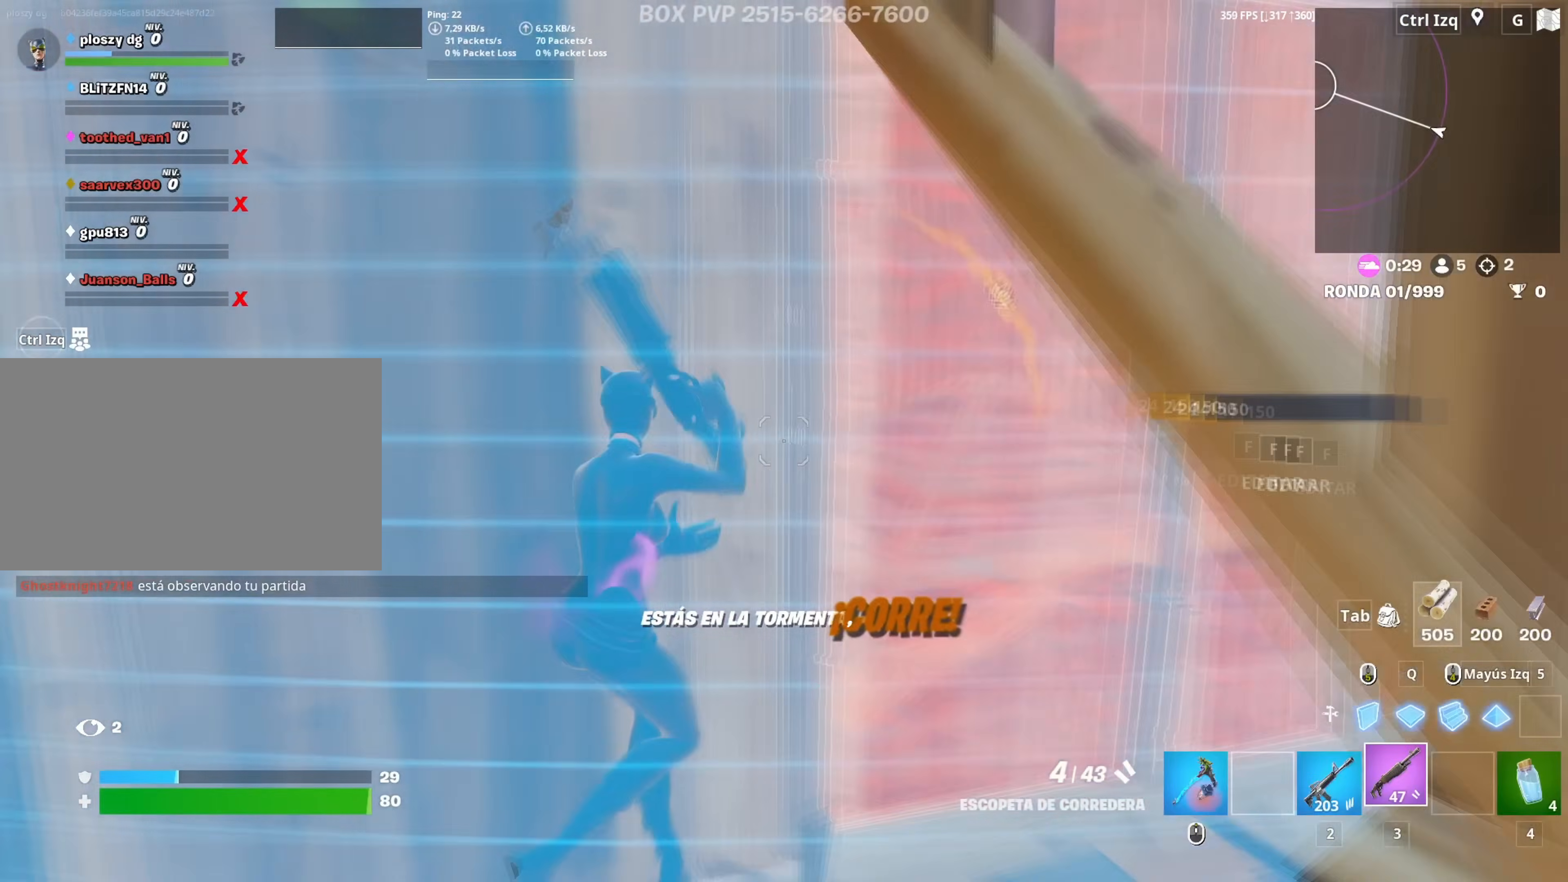
{"keys": ["a"], "mouse": ["left"], "mouse_move": "left", "events": [[250, "a", "up"], [250, "mouse_wheel", "down"], [400, "mouse_wheel", "up"], [450, "a", "down"], [483, "mouse_left", "down"], [483, "s", "up"]]}
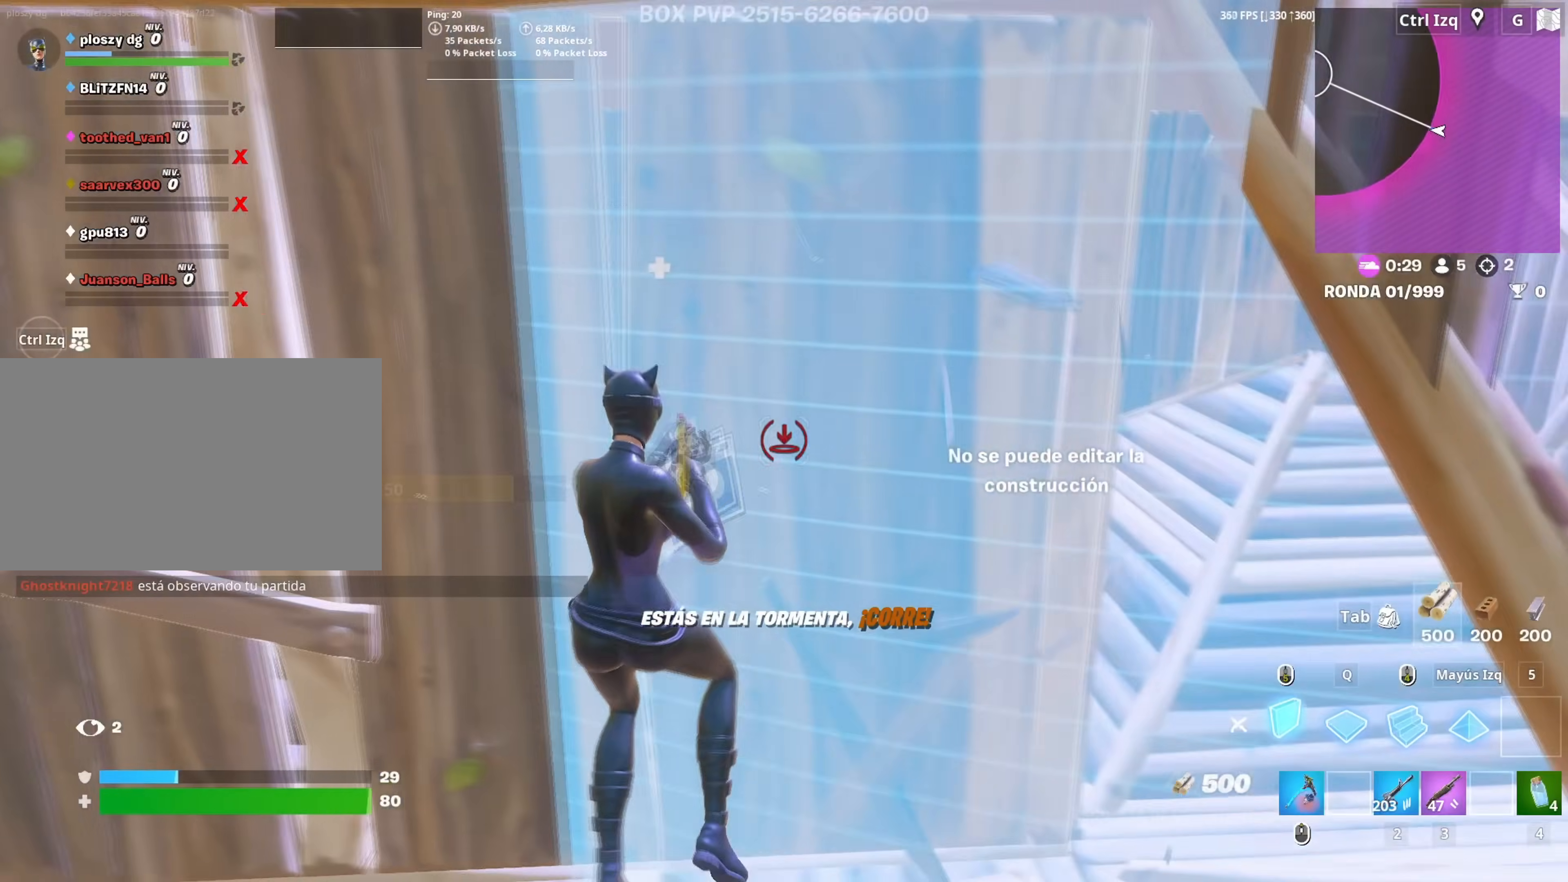
{"keys": ["s"], "mouse": [], "mouse_move": "left", "events": [[167, "3", "down"], [183, "mouse_left", "up"], [233, "3", "up"], [417, "mouse_wheel", "down"], [417, "s", "down"], [467, "a", "up"], [500, "mouse_wheel", "up"]]}
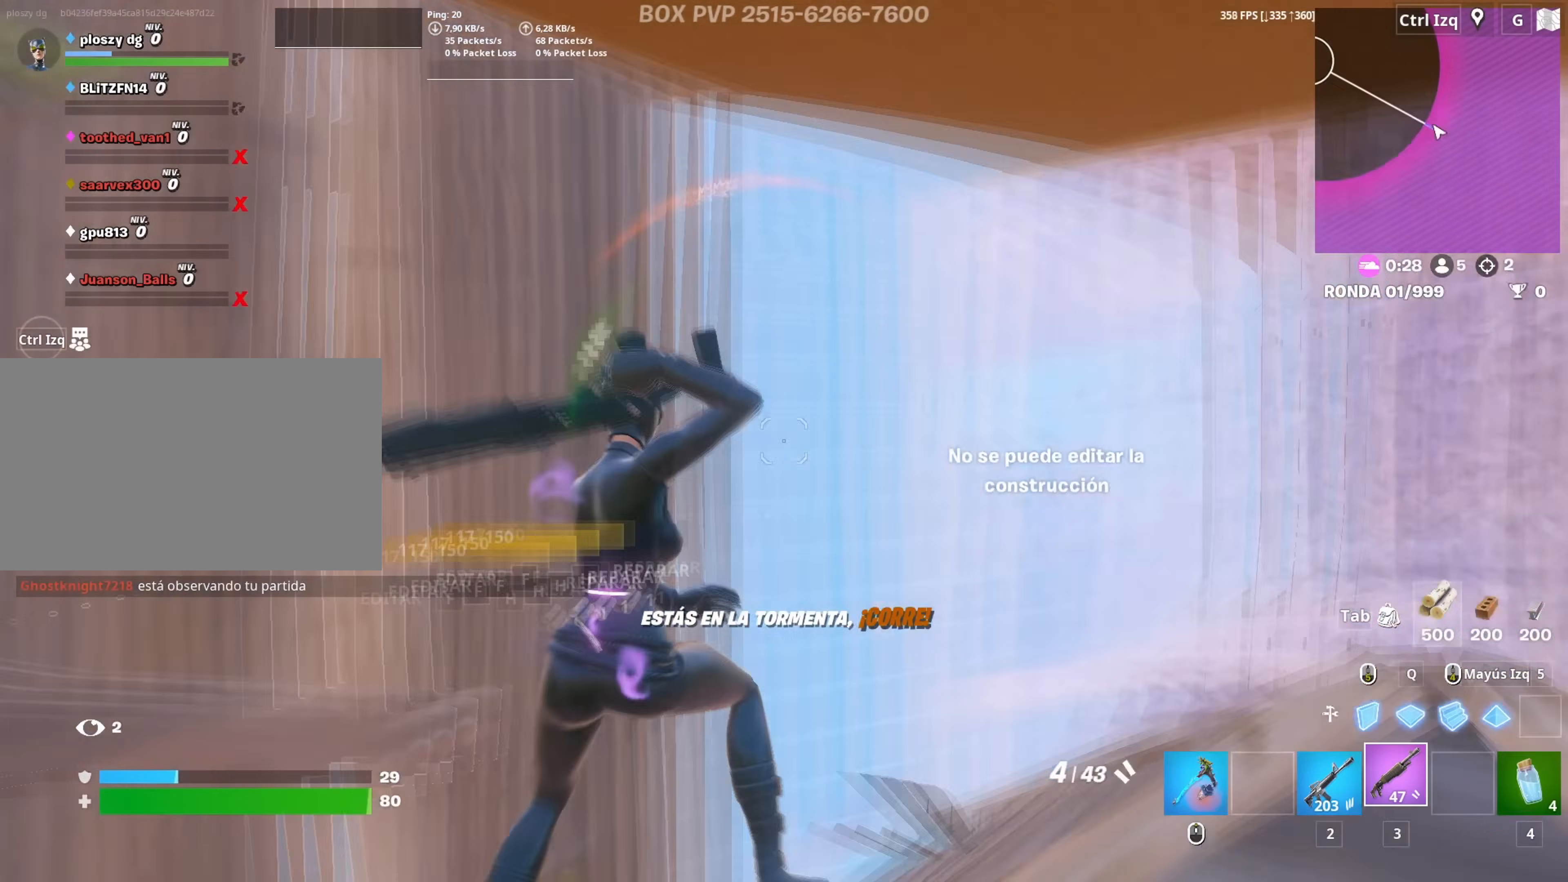
{"keys": ["d"], "mouse": [], "mouse_move": "down", "events": [[150, "f", "down"], [150, "mouse_left", "down"], [200, "f", "up"], [283, "f", "down"], [333, "f", "up"], [333, "mouse_left", "up"], [417, "d", "down"], [483, "s", "up"]]}
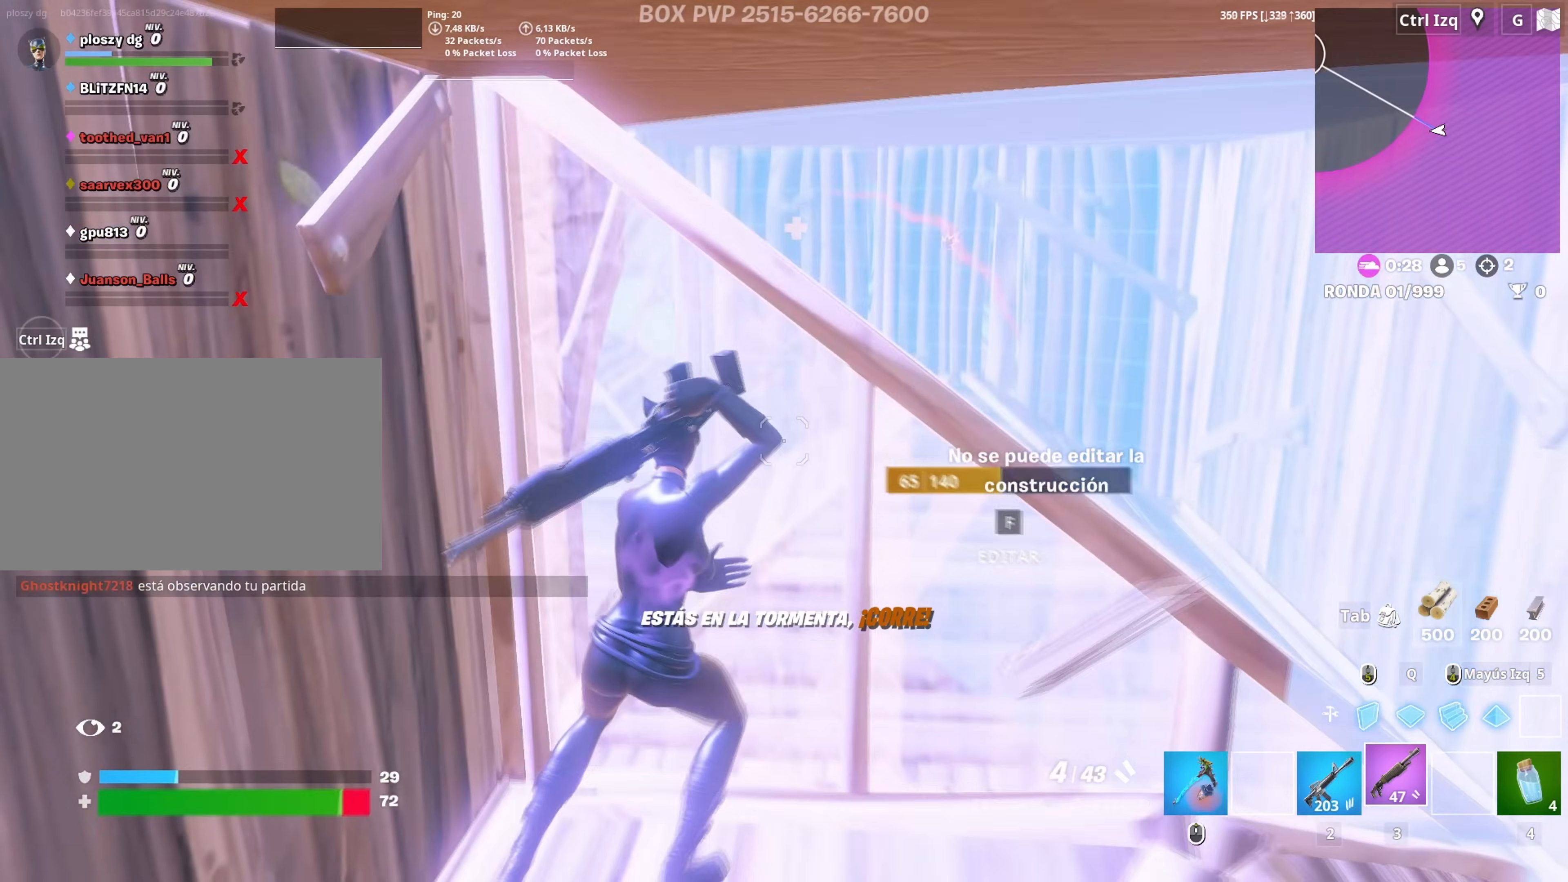
{"keys": ["d"], "mouse": [], "mouse_move": "still", "events": []}
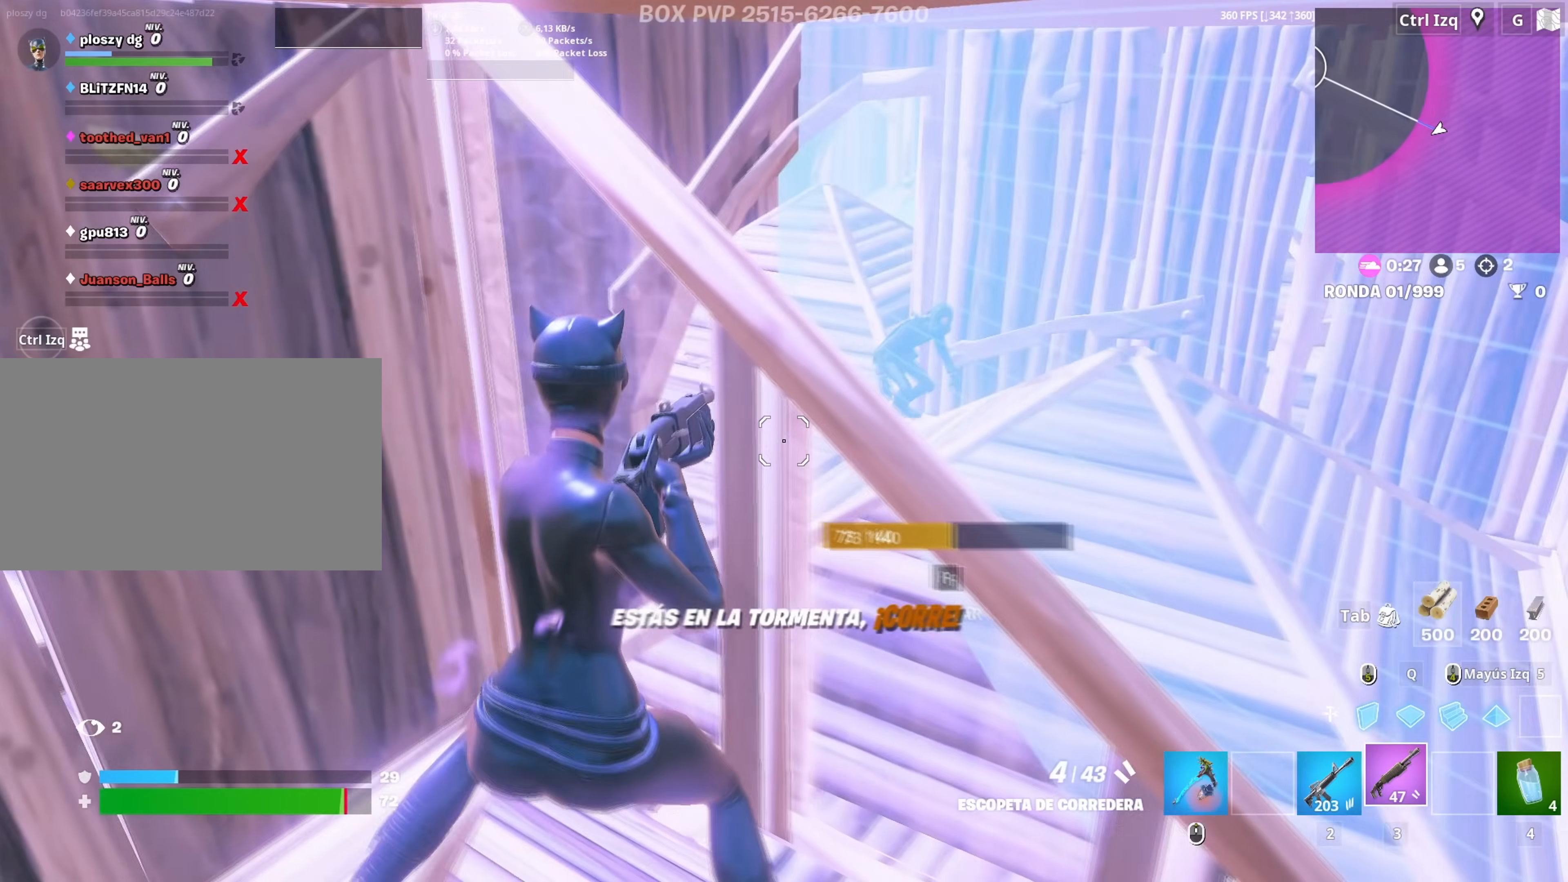
{"keys": ["w"], "mouse": [], "mouse_move": "down", "events": [[33, "w", "down"], [217, "space", "down"], [233, "d", "up"], [267, "mouse_left", "down"], [283, "space", "up"], [367, "2", "down"], [367, "mouse_left", "up"], [467, "2", "up"]]}
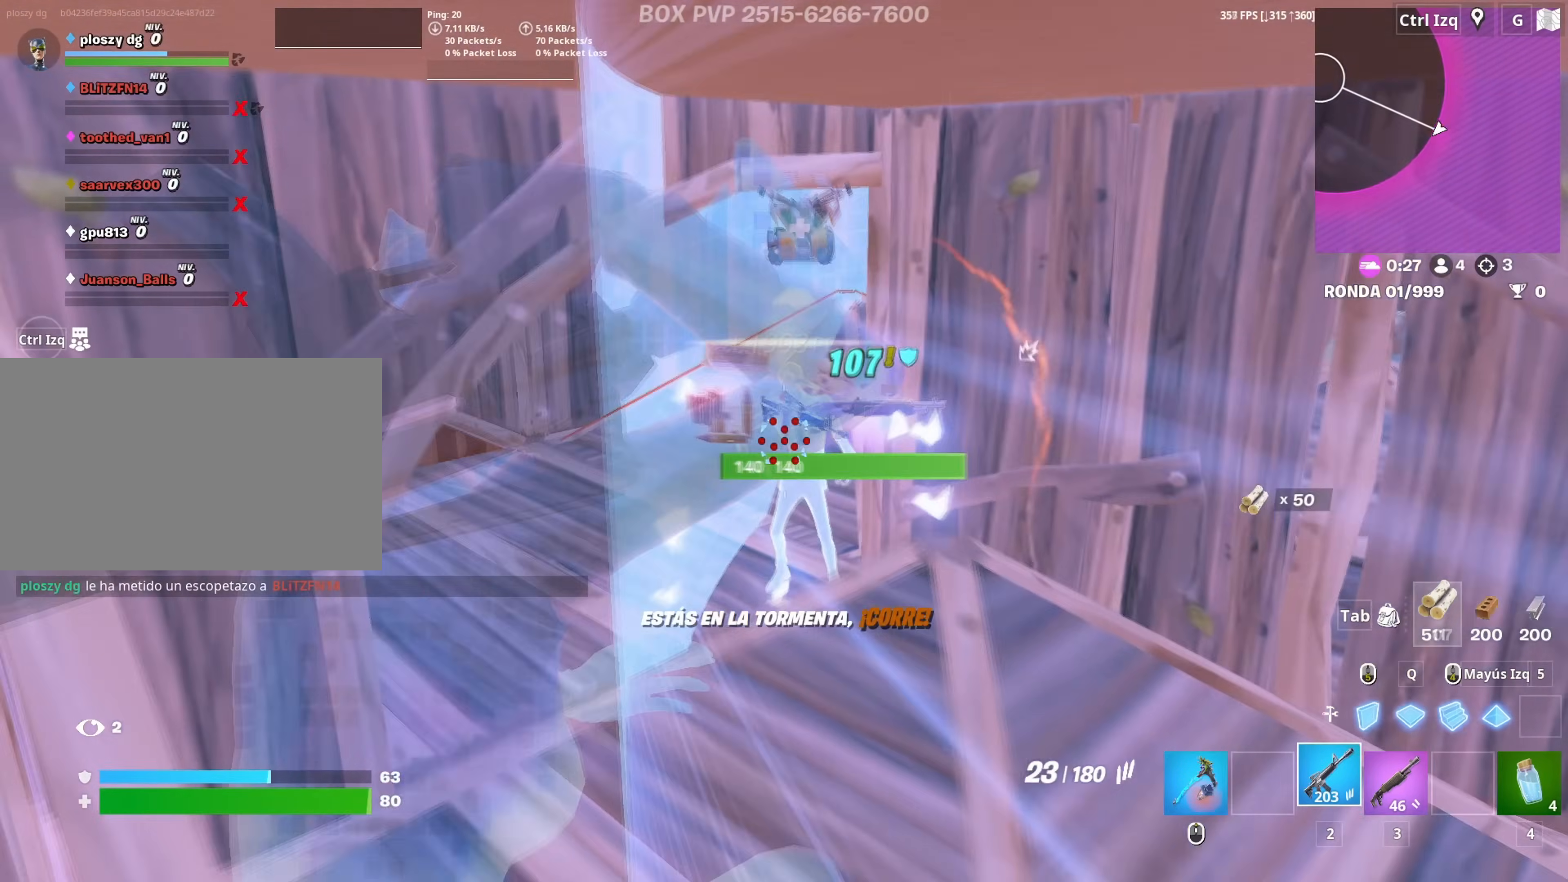
{"keys": ["w"], "mouse": [], "mouse_move": "still", "events": [[383, "3", "down"], [433, "3", "up"]]}
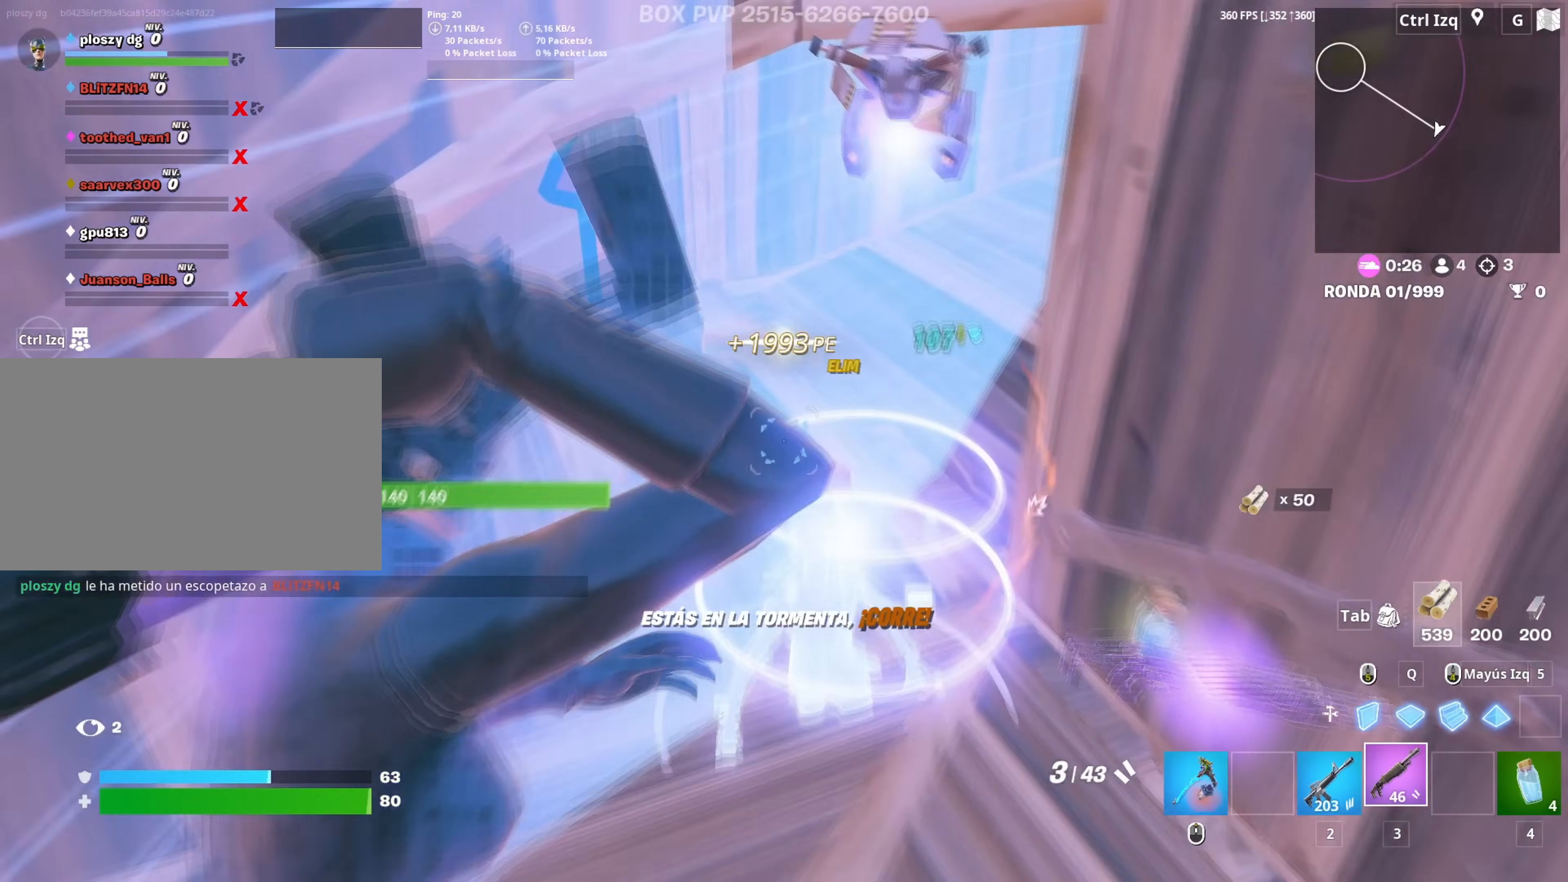
{"keys": ["e", "w"], "mouse": [], "mouse_move": "right", "events": [[200, "a", "down"], [350, "a", "up"], [450, "e", "down"]]}
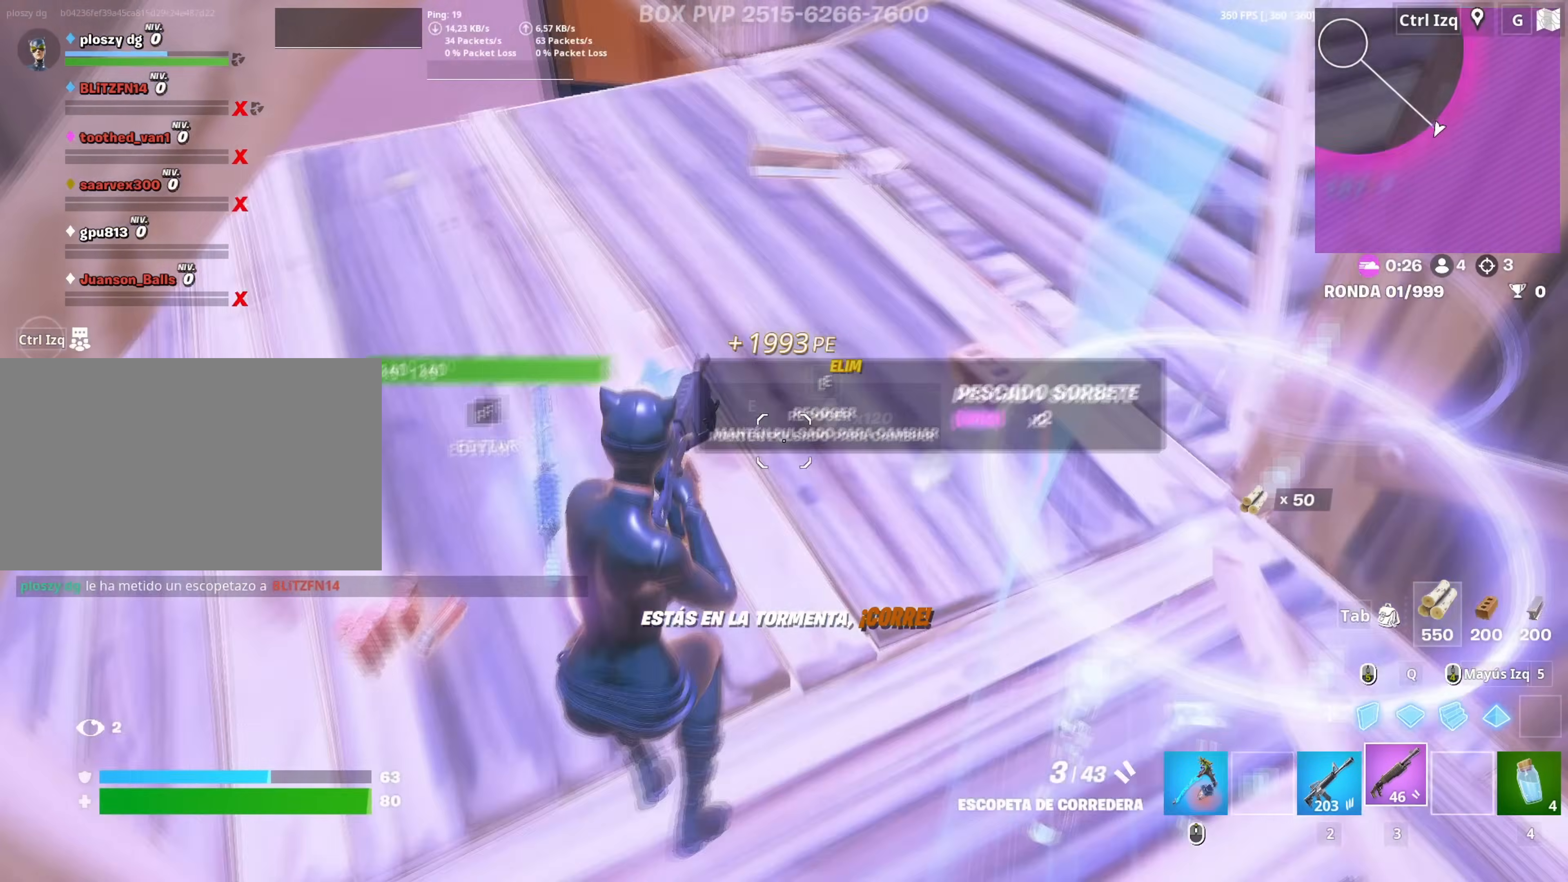
{"keys": ["r", "w"], "mouse": [], "mouse_move": "left", "events": [[50, "e", "up"], [500, "r", "down"]]}
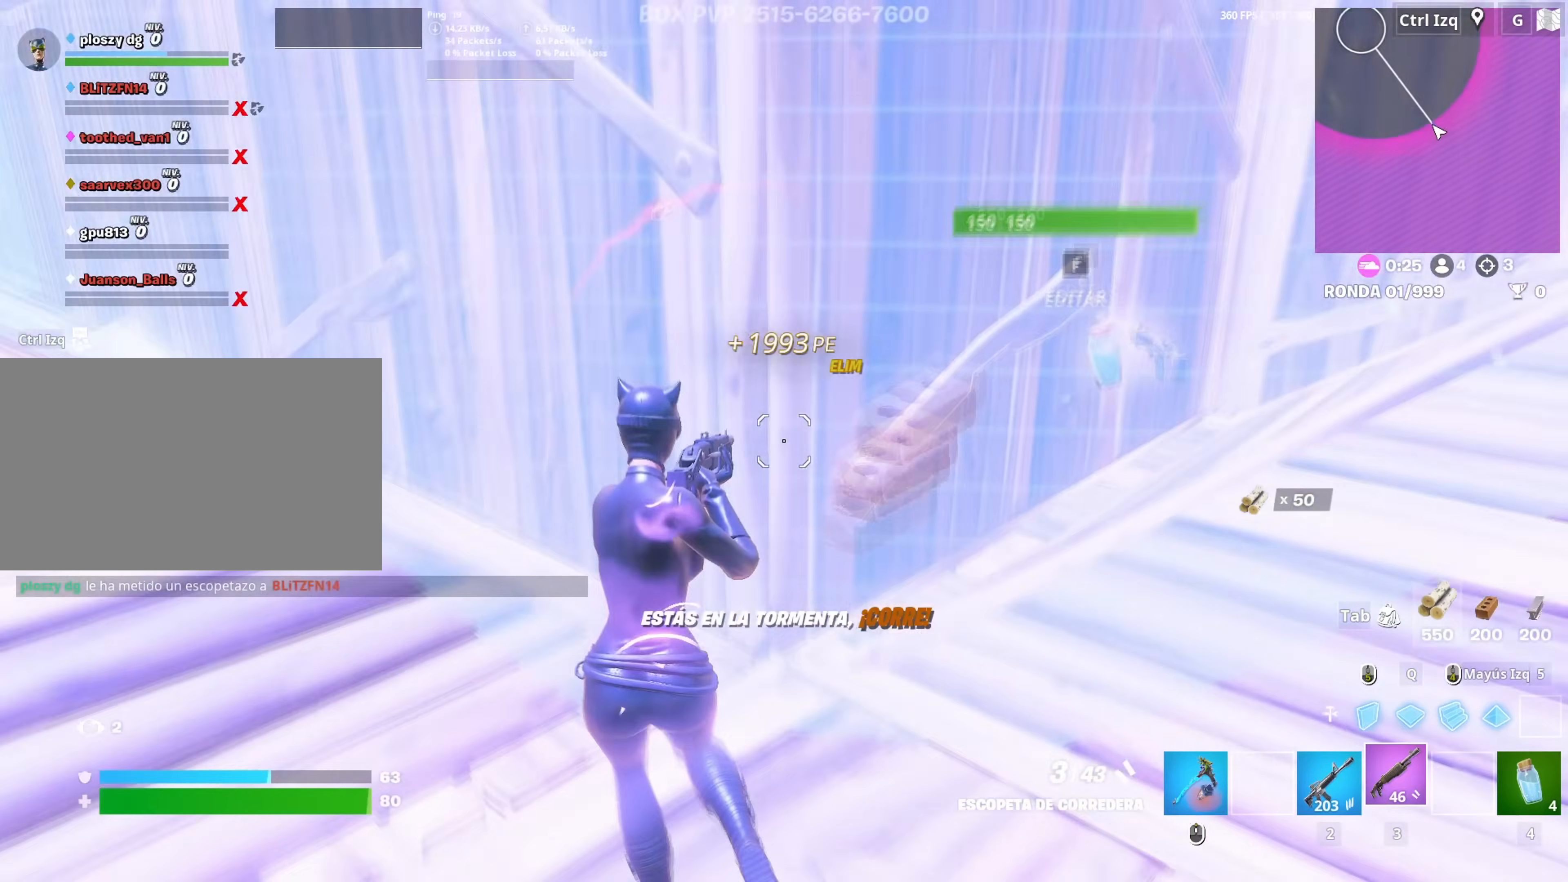
{"keys": ["a", "w"], "mouse": [], "mouse_move": "still", "events": [[50, "r", "up"], [100, "w", "up"], [200, "r", "down"], [200, "w", "down"], [233, "w", "up"], [250, "r", "up"], [283, "w", "down"], [333, "r", "down"], [383, "r", "up"], [417, "a", "down"]]}
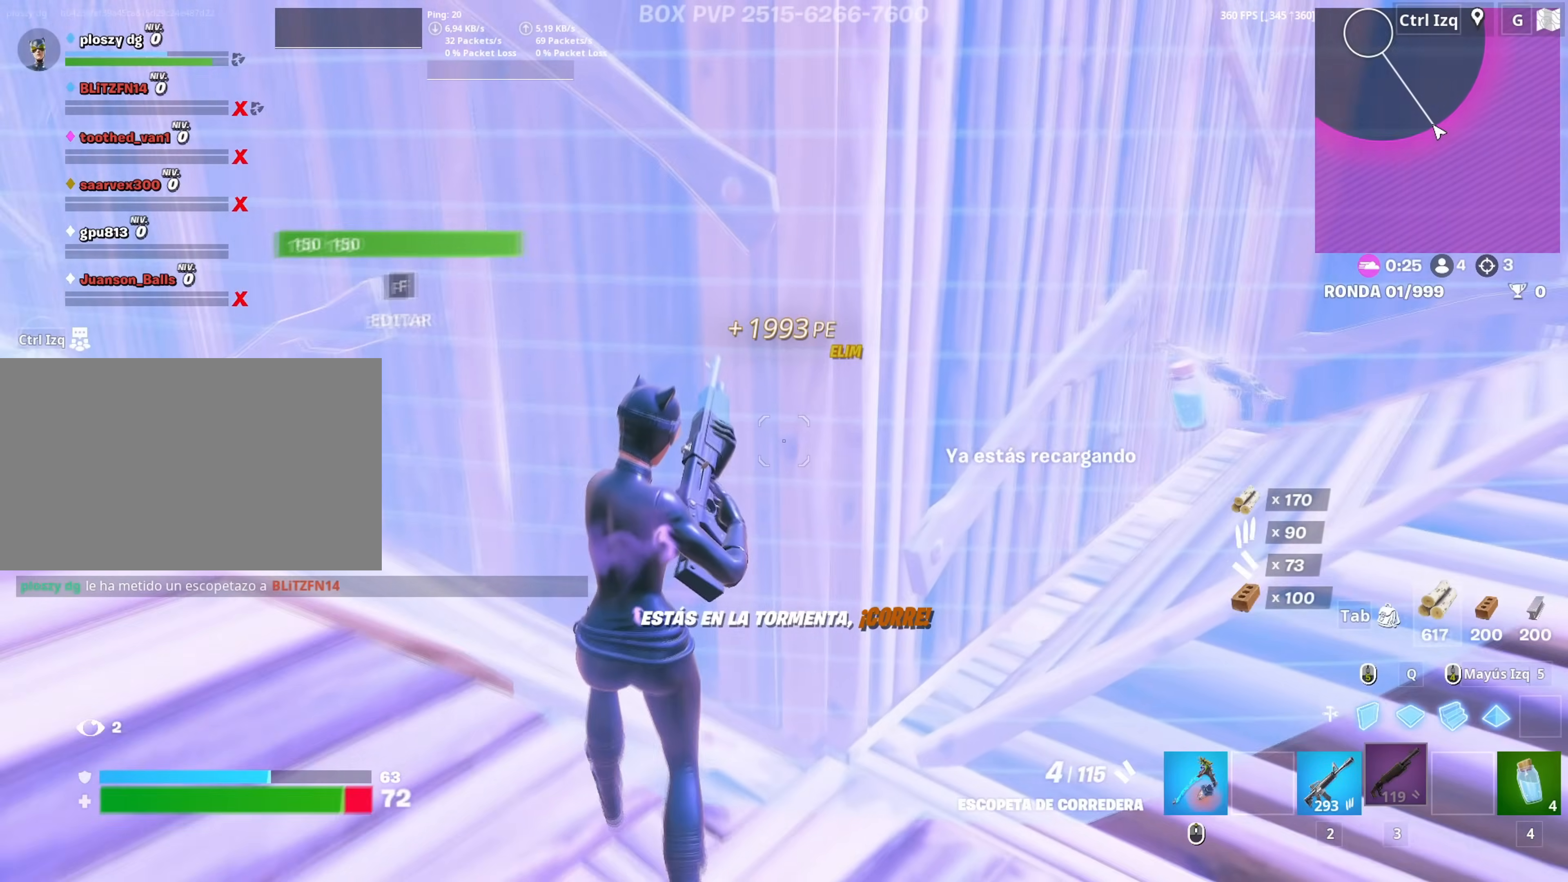
{"keys": [], "mouse": [], "mouse_move": "still", "events": [[17, "a", "up"], [200, "a", "down"], [300, "a", "up"], [350, "w", "up"]]}
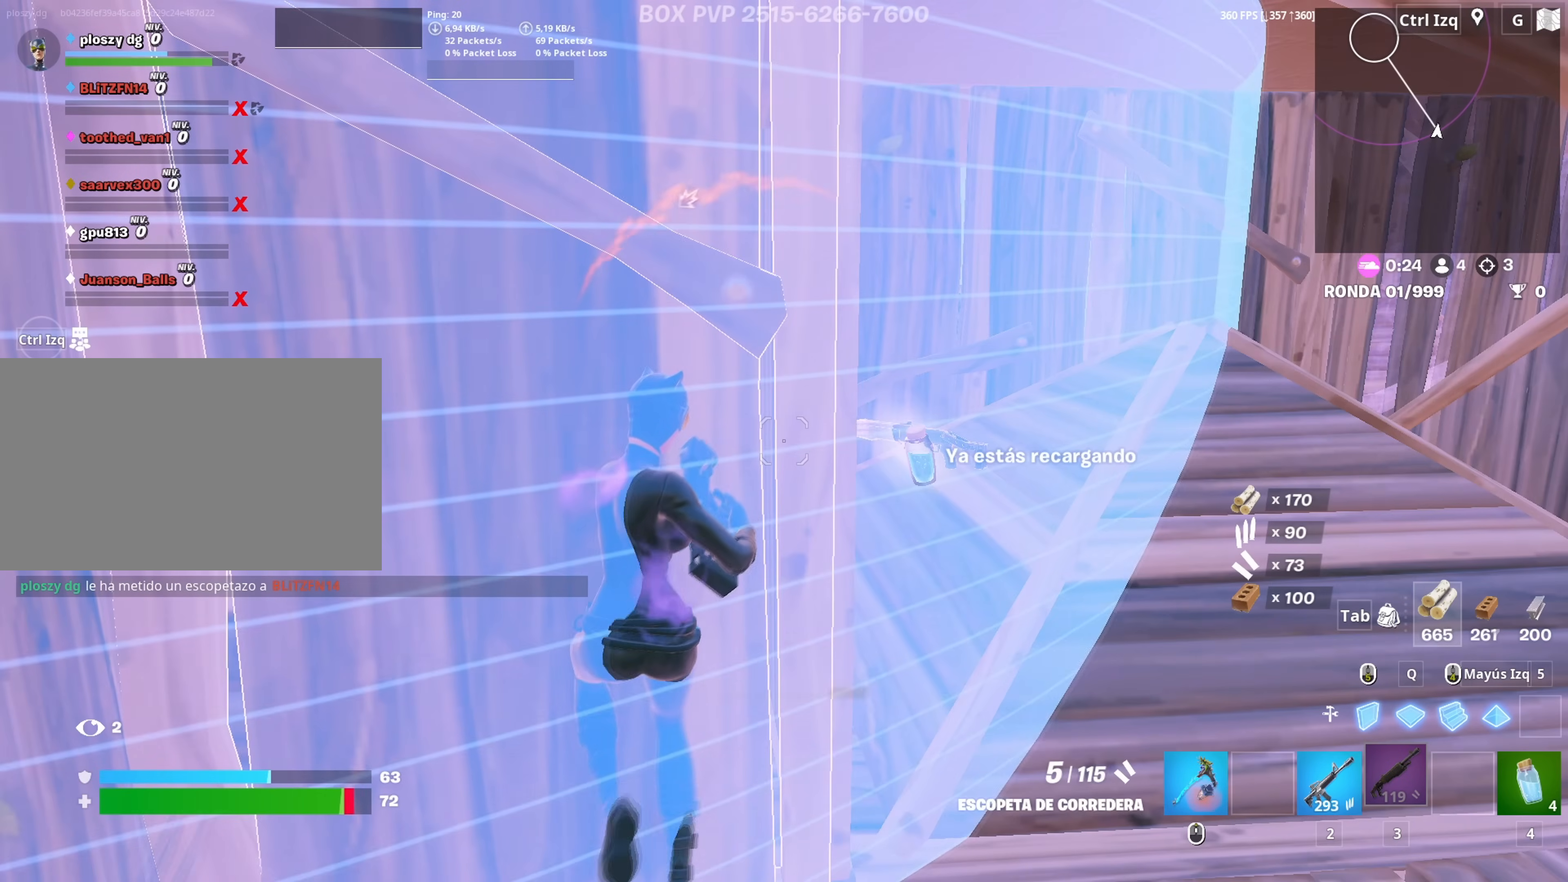
{"keys": ["d", "w"], "mouse": [], "mouse_move": "down", "events": [[83, "d", "down"], [367, "w", "down"]]}
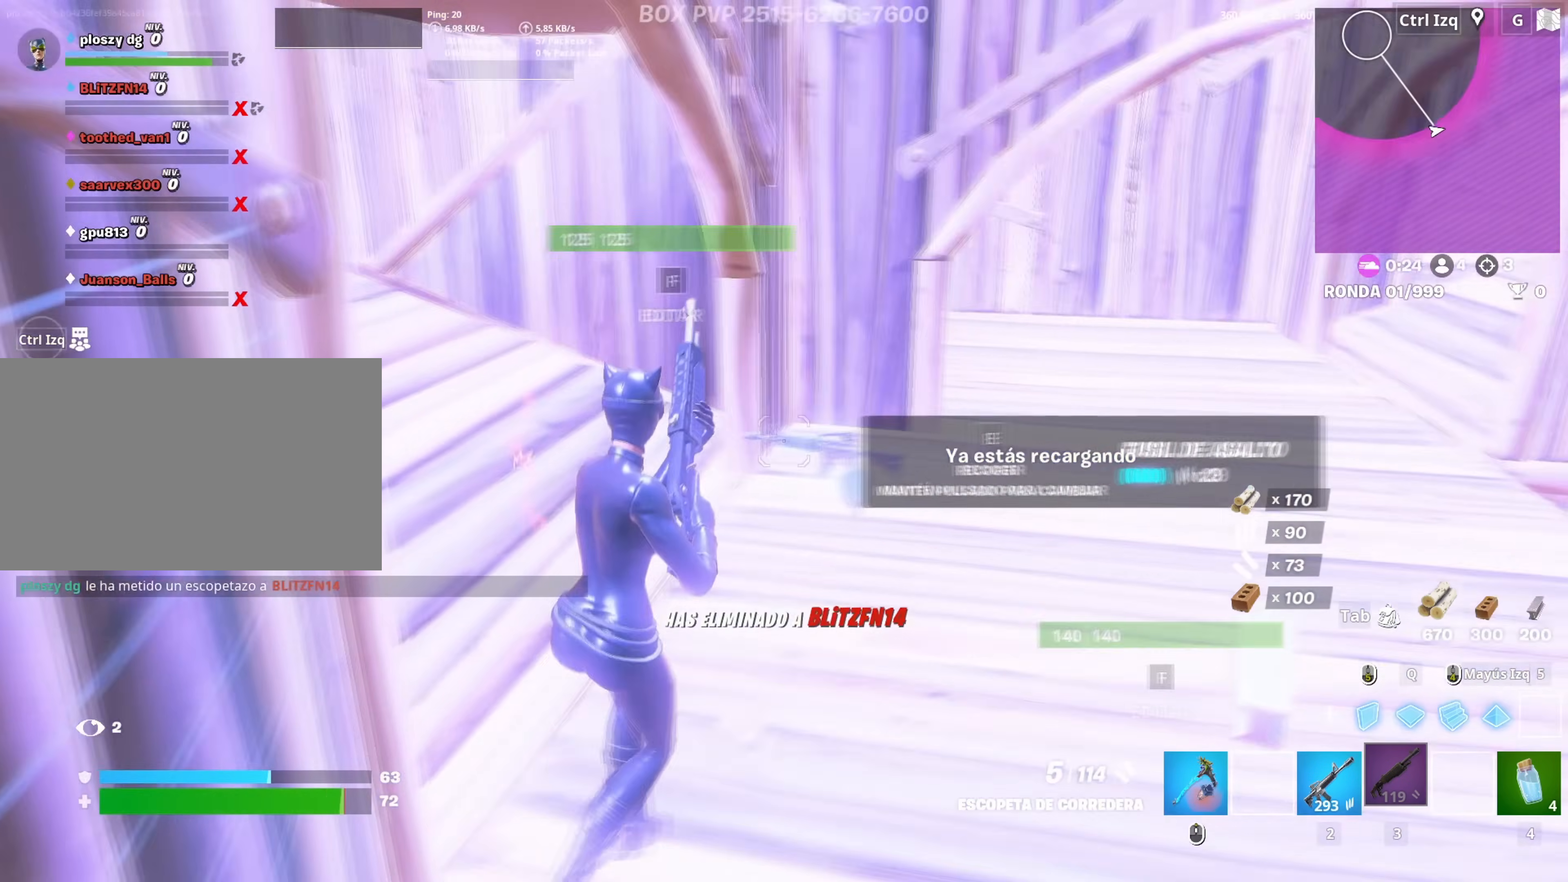
{"keys": [], "mouse": [], "mouse_move": "down-left", "events": [[150, "w", "up"], [433, "d", "up"]]}
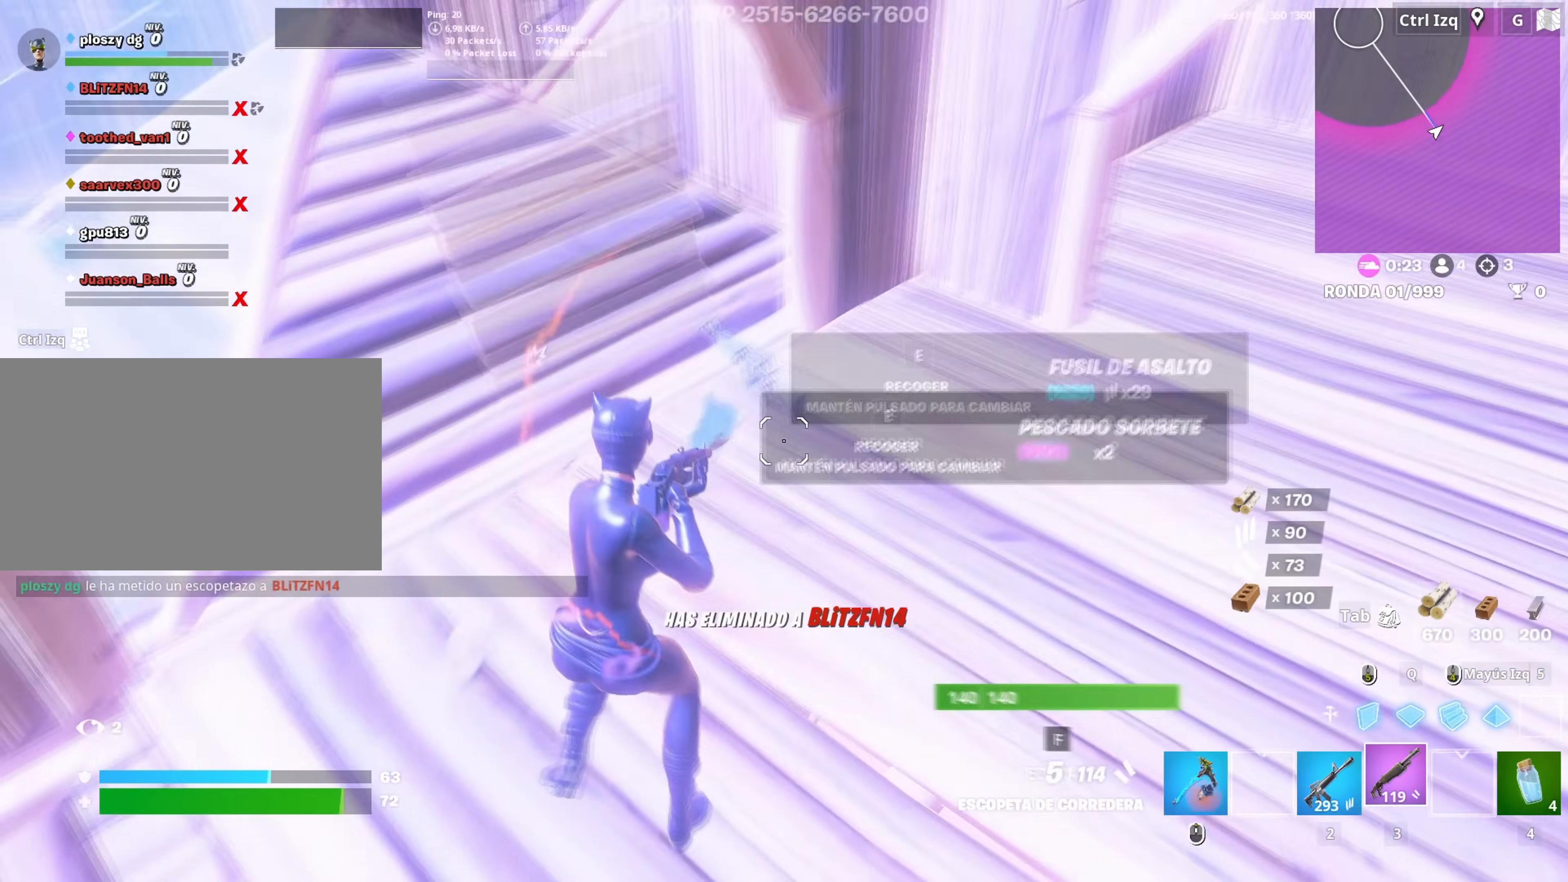
{"keys": ["w"], "mouse": [], "mouse_move": "up", "events": [[17, "a", "down"], [117, "e", "down"], [167, "a", "up"], [217, "a", "down"], [217, "e", "up"], [217, "w", "down"], [450, "a", "up"]]}
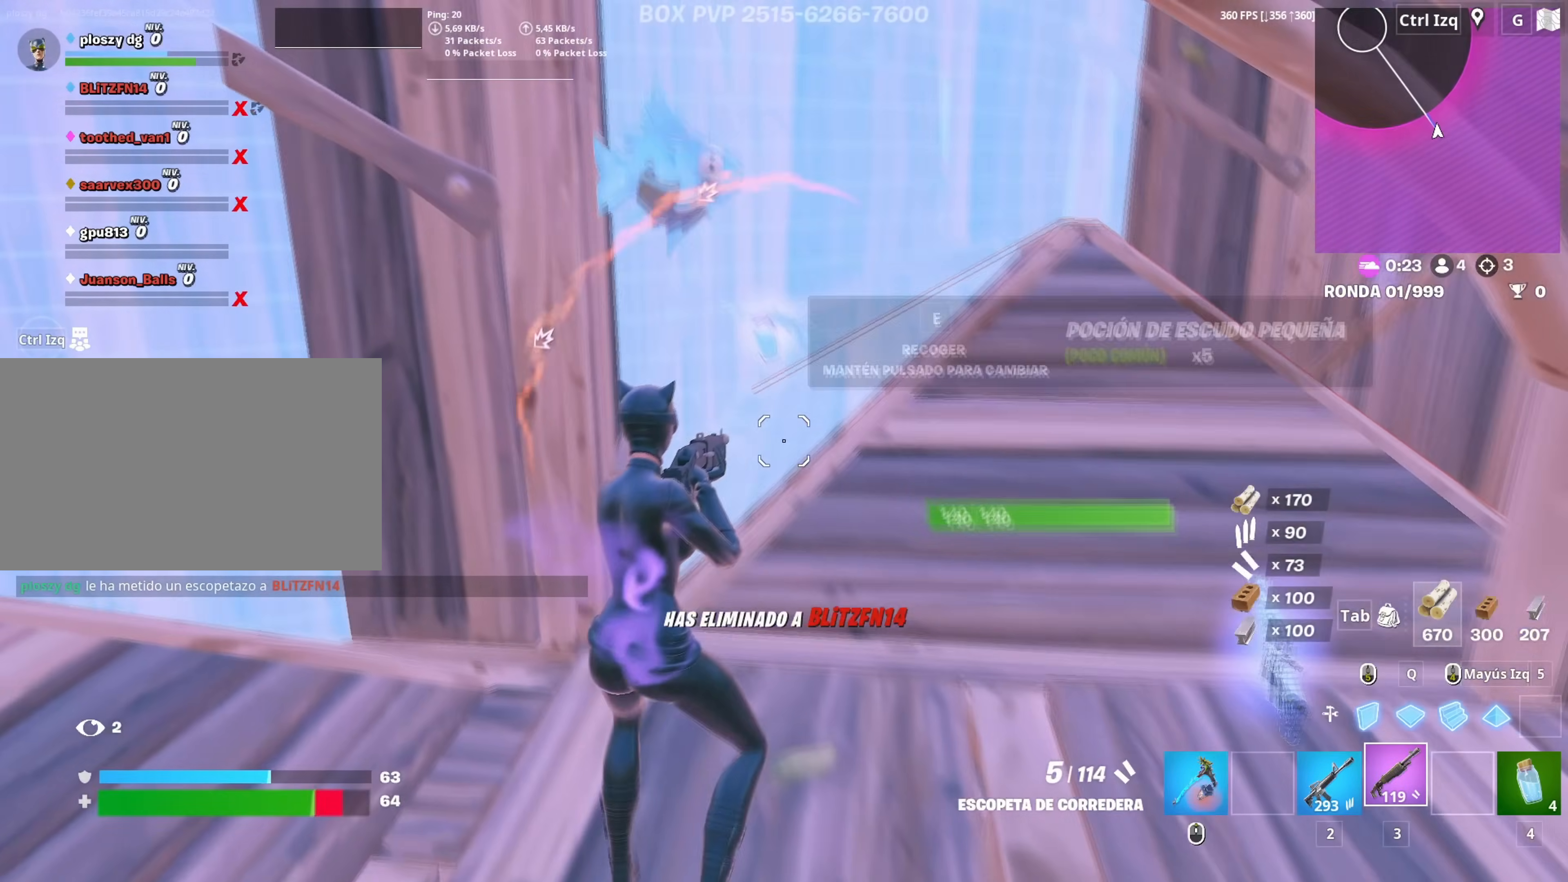
{"keys": ["w"], "mouse": [], "mouse_move": "still", "events": []}
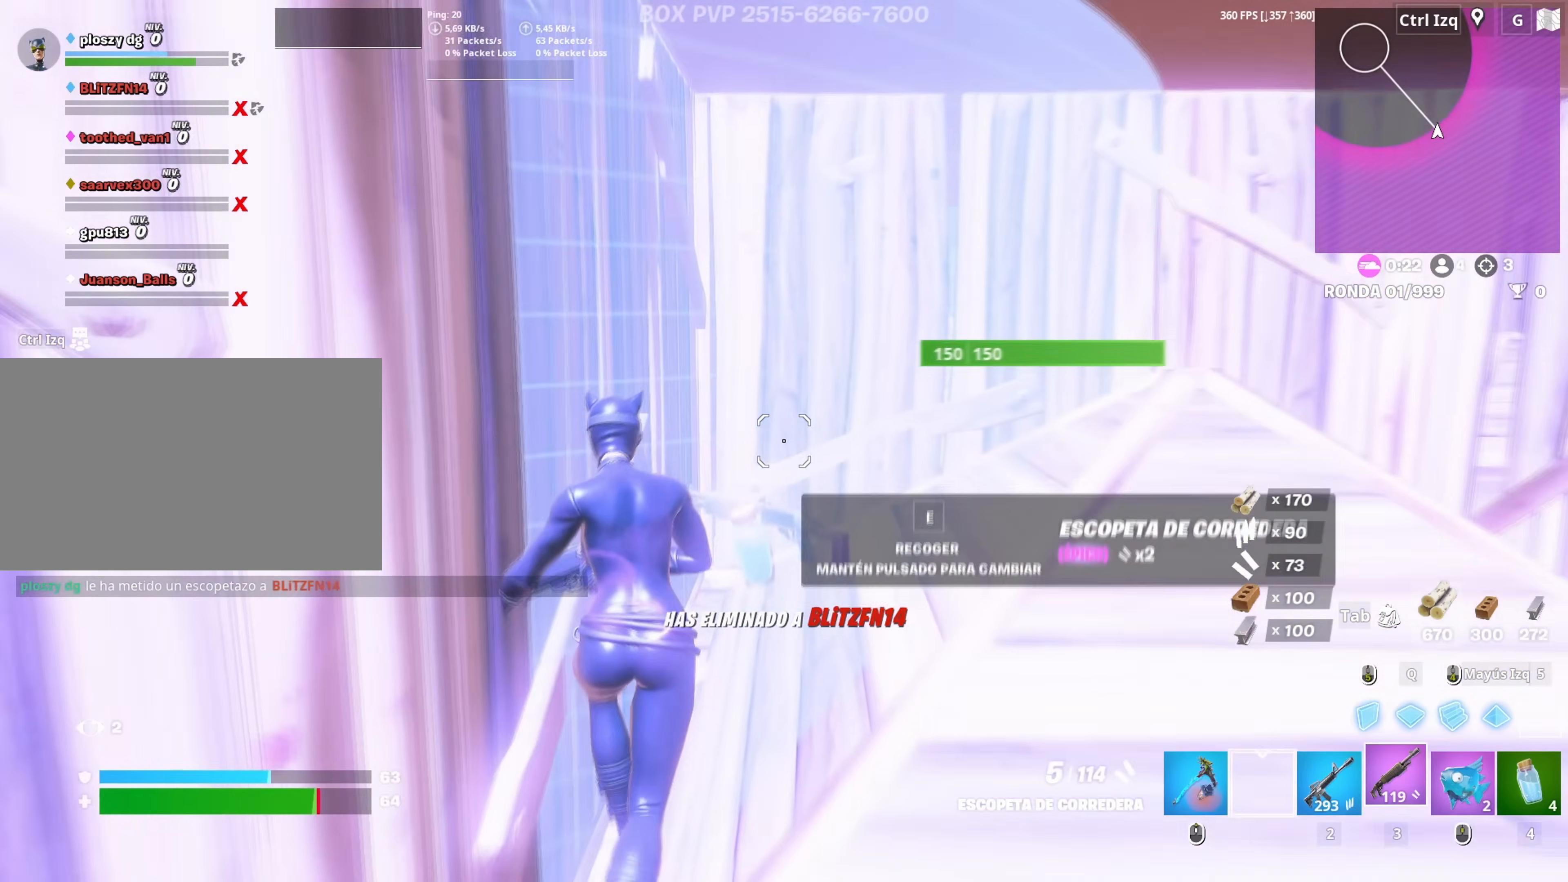
{"keys": [], "mouse": ["wheel"], "mouse_move": "still", "events": [[417, "d", "down"], [417, "mouse_wheel", "down"], [483, "d", "up"], [483, "w", "up"]]}
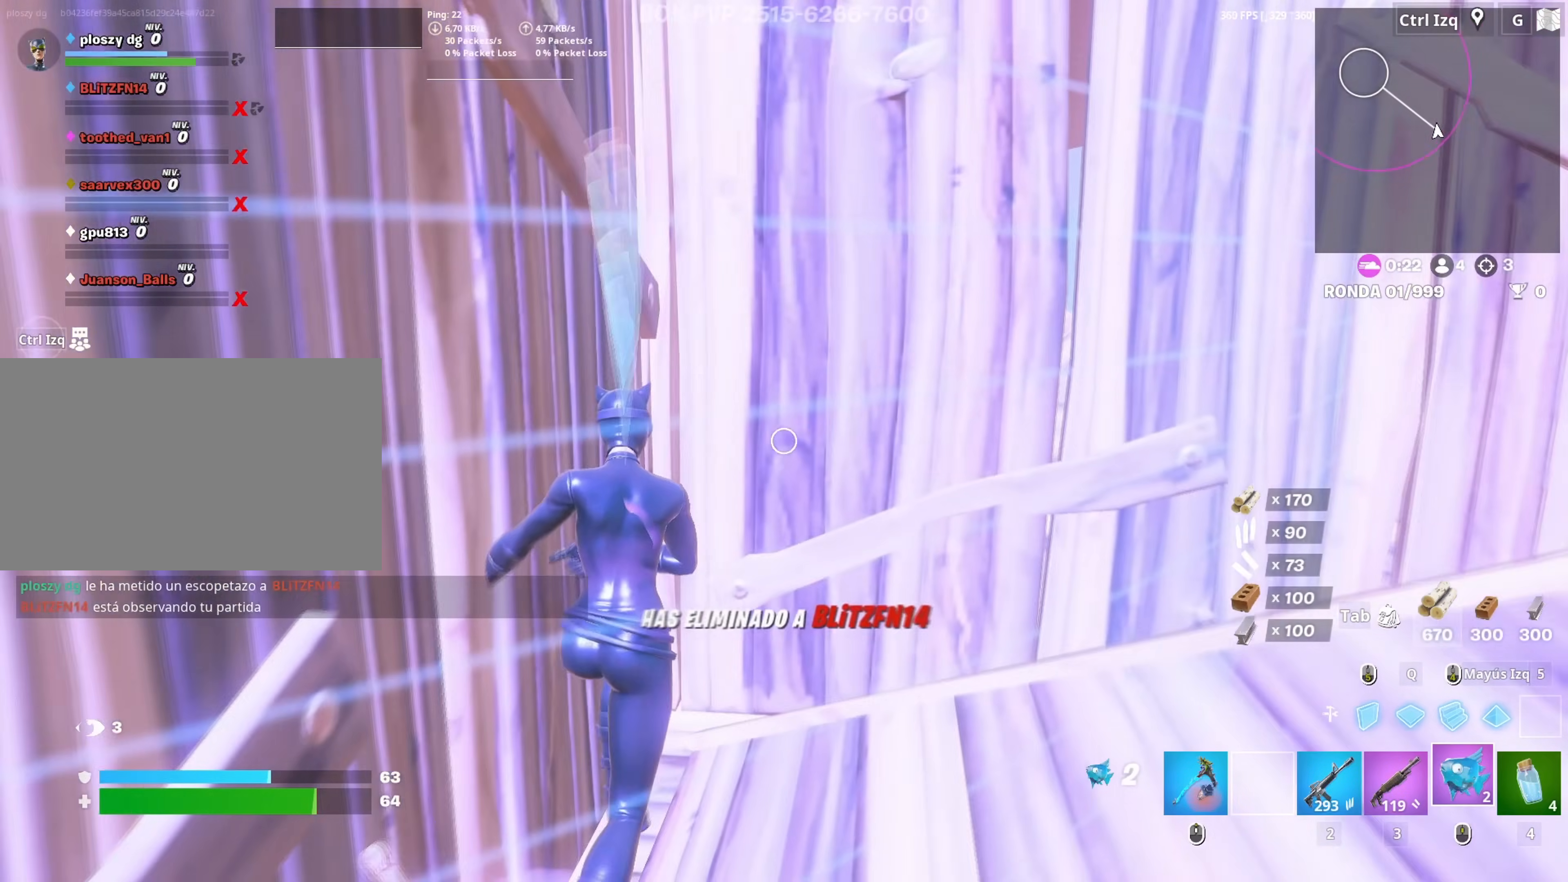
{"keys": [], "mouse": ["left"], "mouse_move": "still", "events": [[33, "mouse_wheel", "up"], [217, "mouse_left", "down"], [250, "mouse_left", "up"], [350, "mouse_left", "down"], [450, "mouse_left", "up"], [500, "mouse_left", "down"]]}
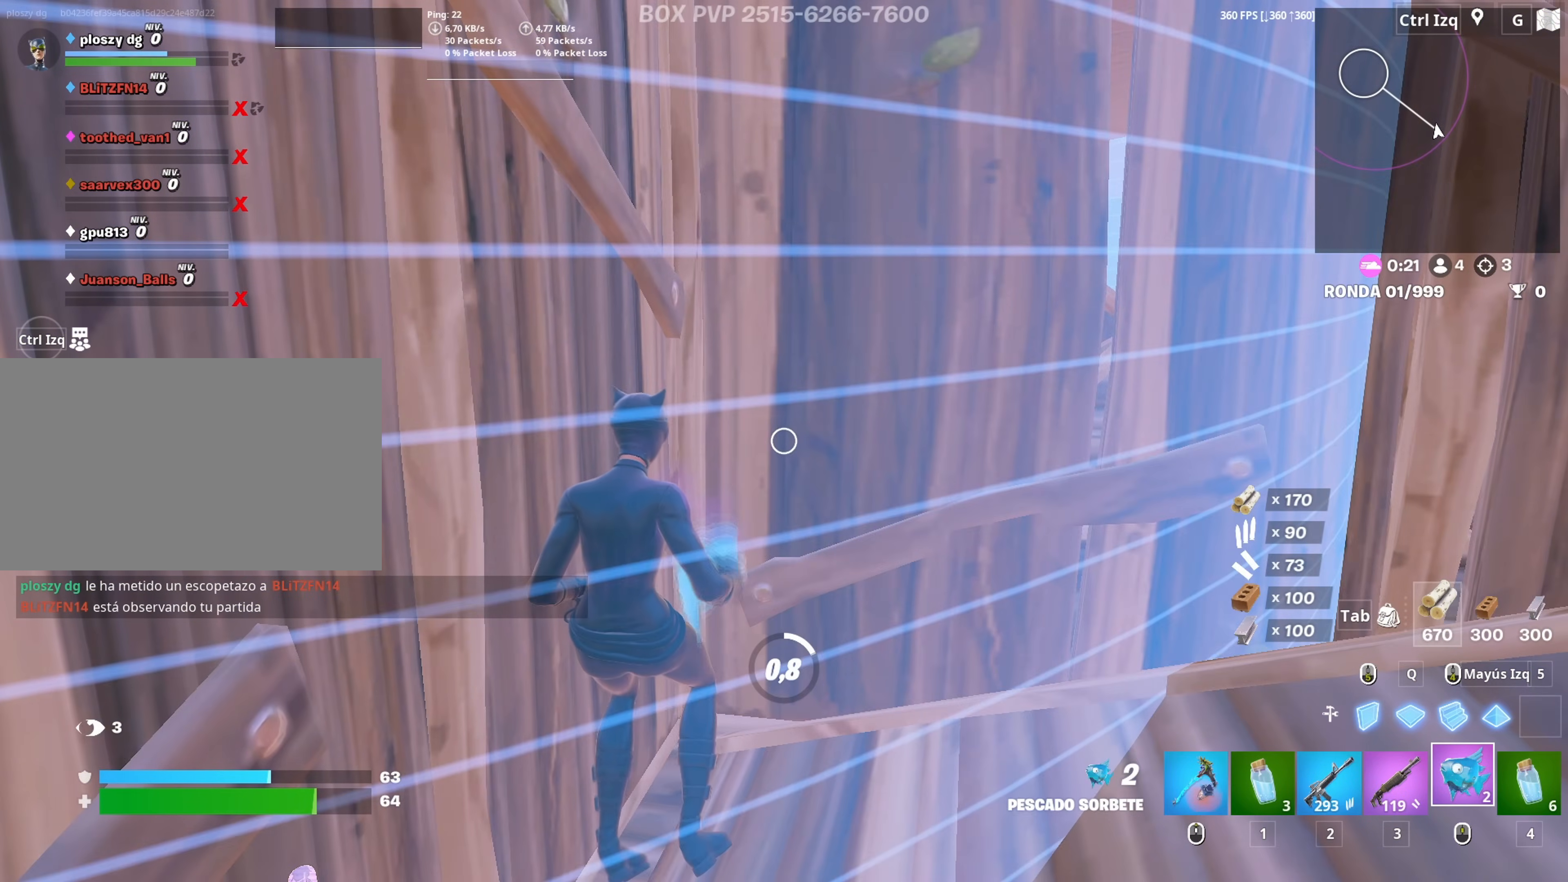
{"keys": [], "mouse": [], "mouse_move": "still", "events": [[133, "mouse_left", "up"]]}
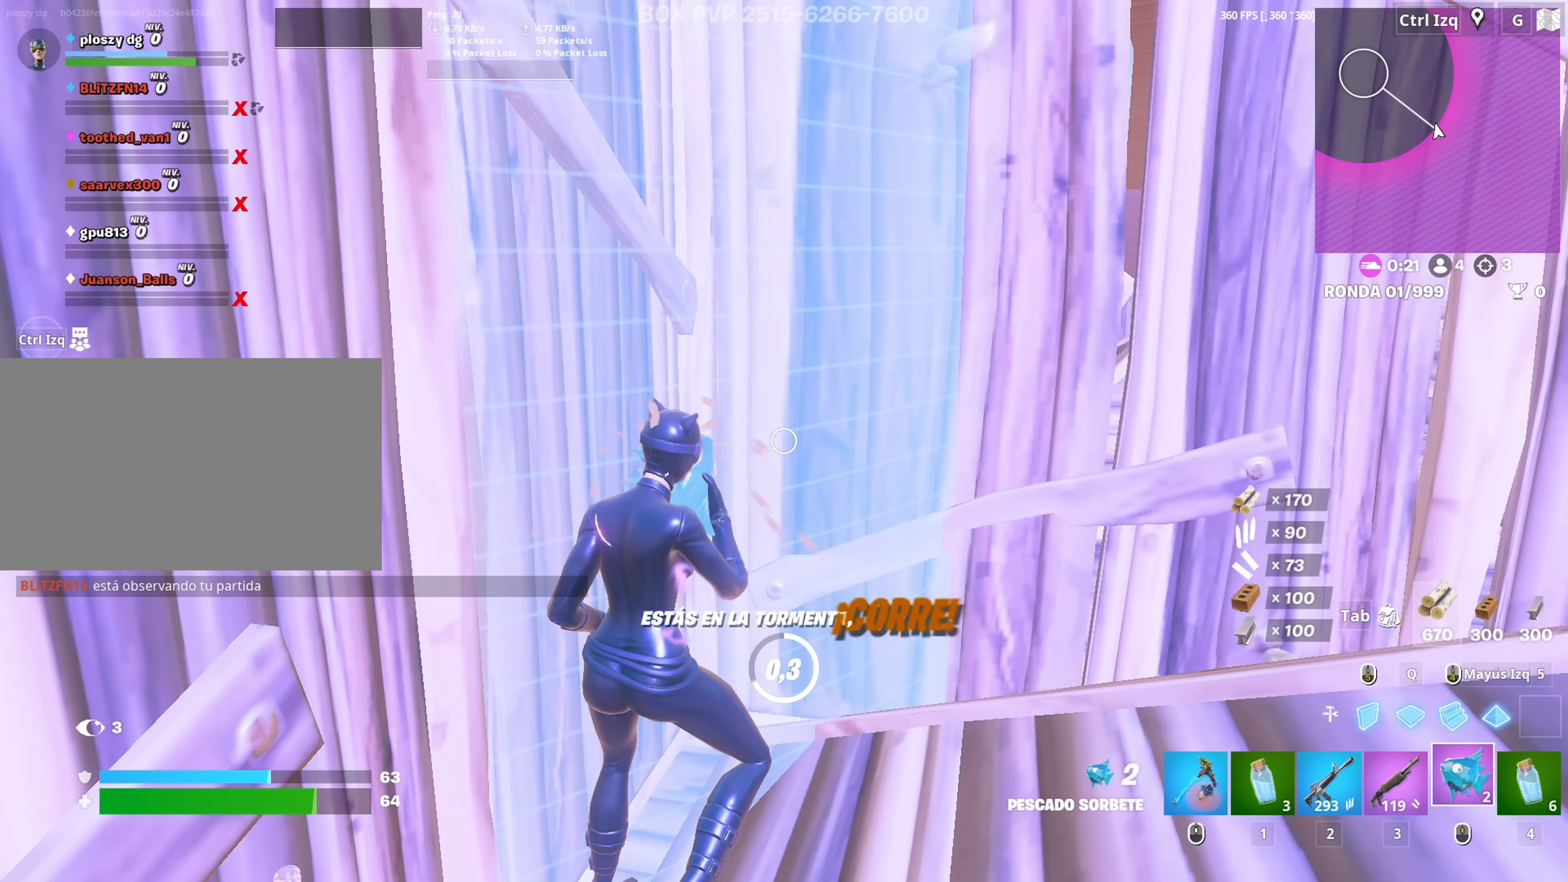
{"keys": [], "mouse": [], "mouse_move": "still", "events": [[383, "d", "down"], [433, "d", "up"]]}
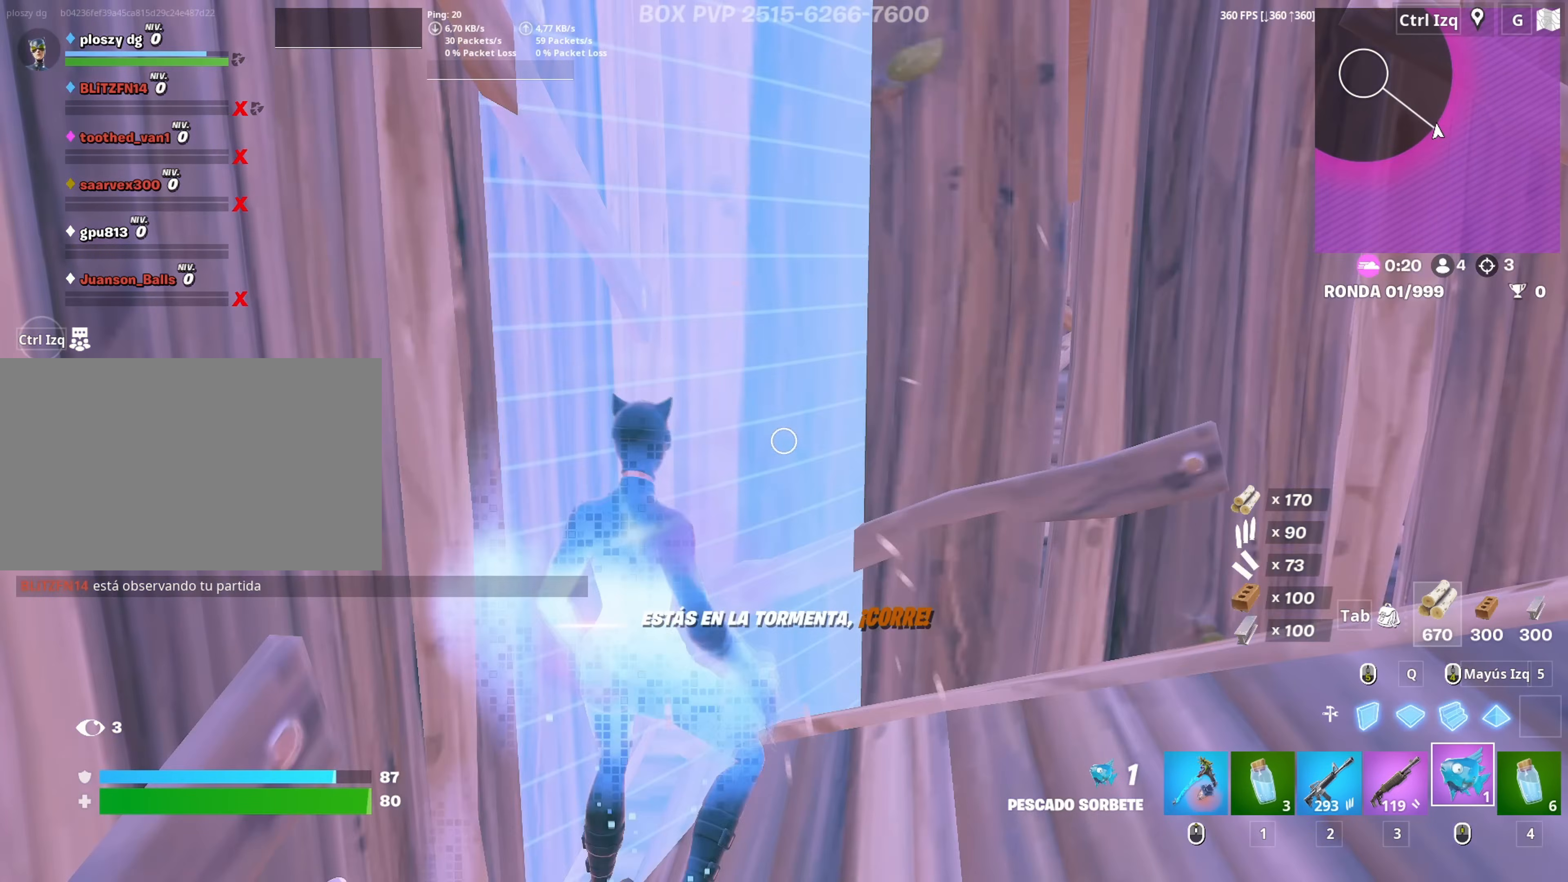
{"keys": [], "mouse": [], "mouse_move": "still", "events": [[67, "3", "down"], [67, "w", "down"], [117, "3", "up"], [167, "w", "up"], [250, "f", "down"], [317, "f", "up"]]}
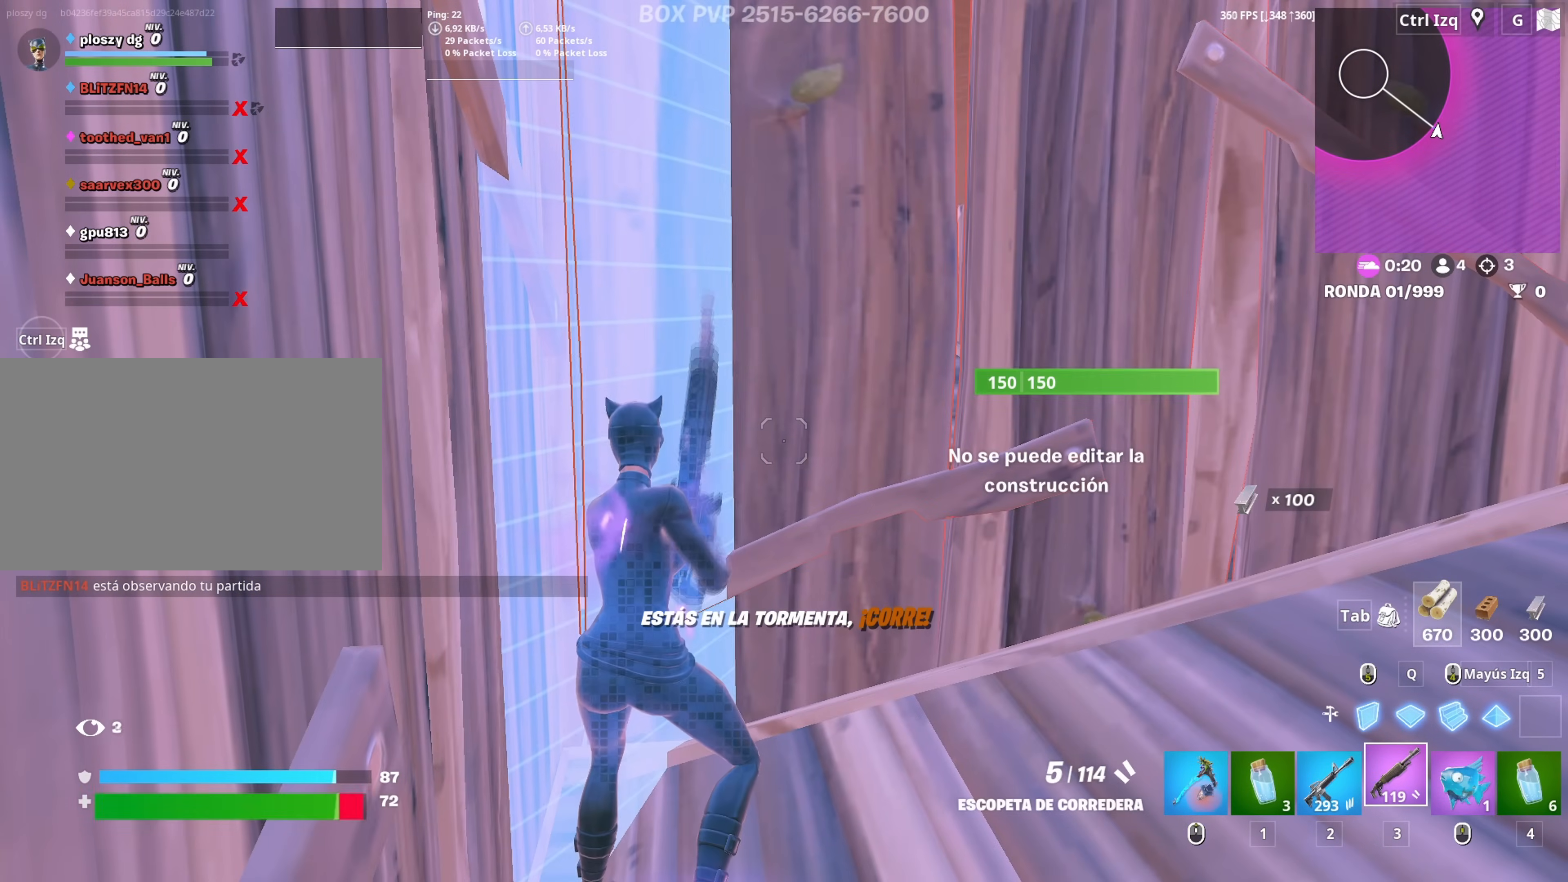
{"keys": ["d"], "mouse": ["left"], "mouse_move": "left", "events": [[133, "d", "down"], [183, "mouse_wheel", "down"], [267, "mouse_wheel", "up"], [267, "w", "down"], [417, "w", "up"], [500, "mouse_left", "down"]]}
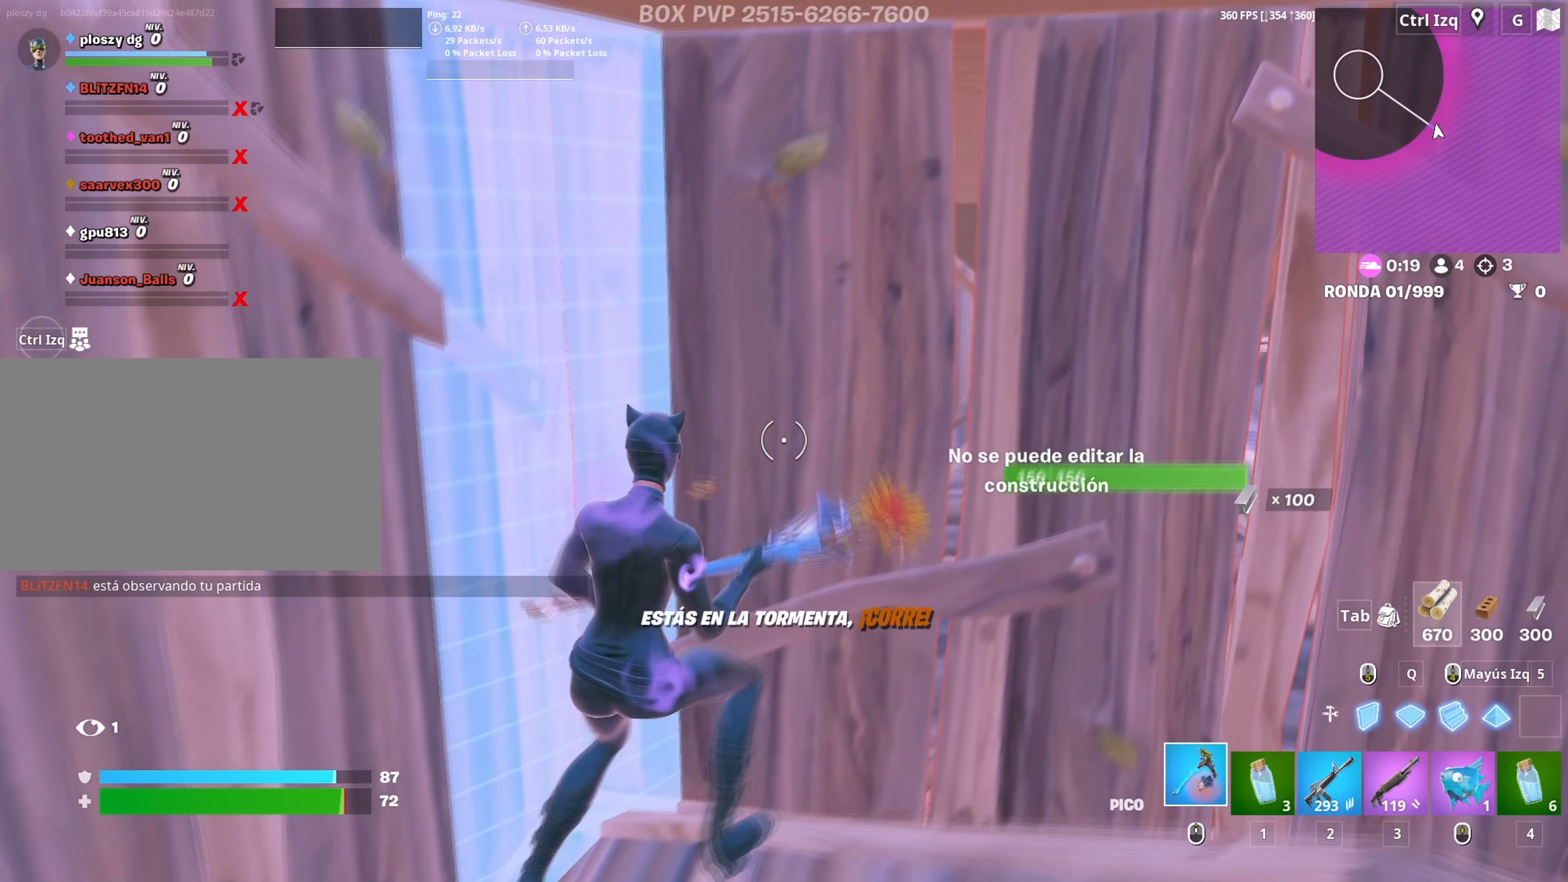
{"keys": ["d", "s"], "mouse": ["left"], "mouse_move": "still", "events": [[200, "s", "down"], [233, "d", "up"], [283, "a", "down"], [433, "a", "up"], [467, "d", "down"]]}
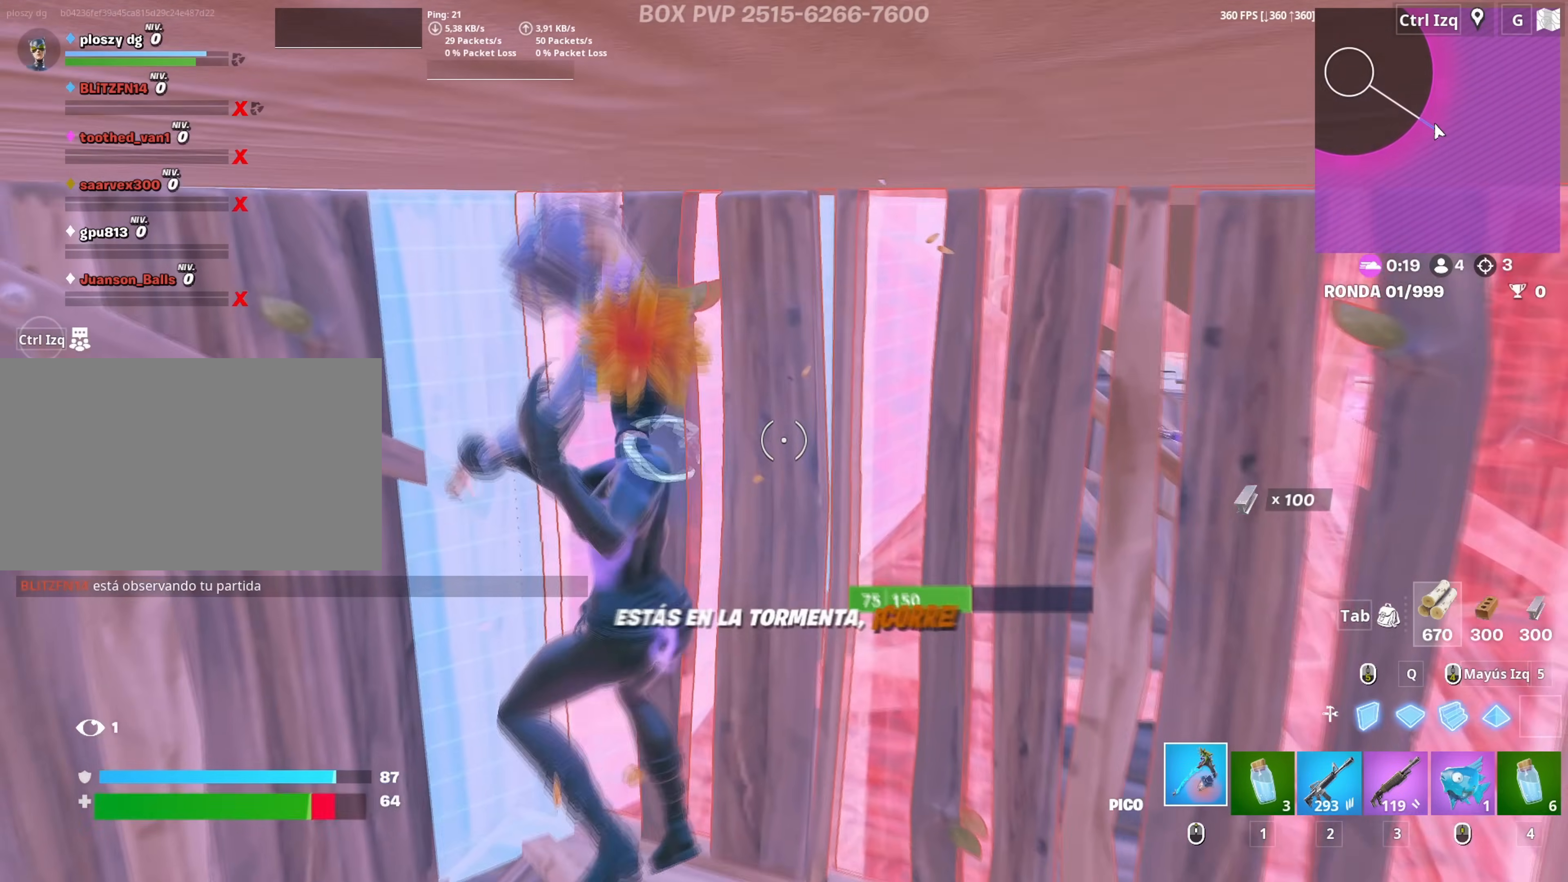
{"keys": ["a"], "mouse": ["left"], "mouse_move": "down-left", "events": [[117, "d", "up"], [200, "a", "down"], [300, "s", "up"], [400, "3", "down"], [500, "3", "up"]]}